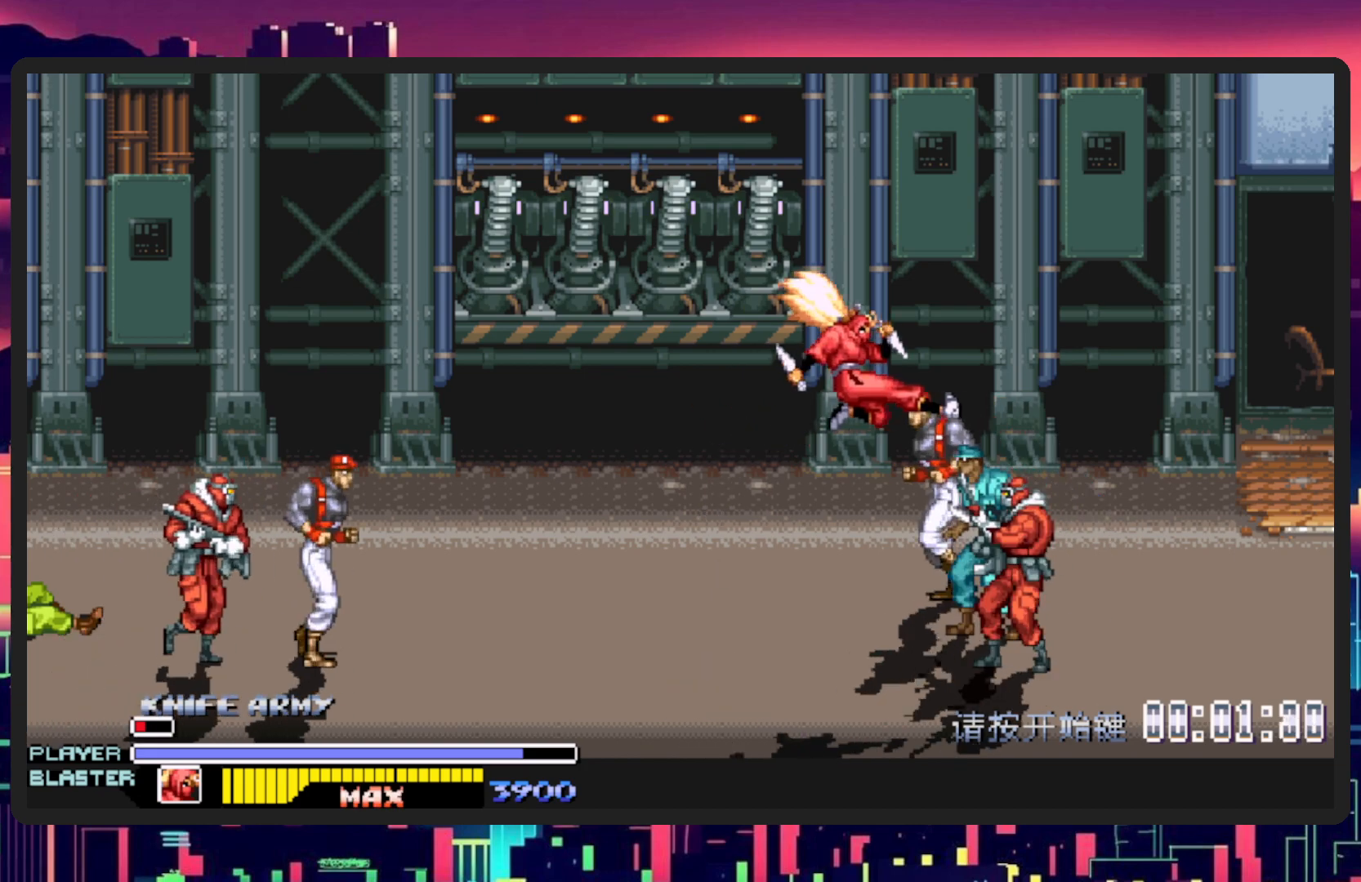
Gameplay with a controller (Nintendo layout); each line is a JSON object with the inputs held at the frame after it. "events" lists button and stick changes between this image and that frame as [ms after this image, input, new state], when the widget could be followed in between. Not read: L2 L3 R2 R3 left_stick right_stick.
{"buttons": ["DPAD_DOWN", "DPAD_RIGHT"], "events": [[317, "DPAD_DOWN", "down"]]}
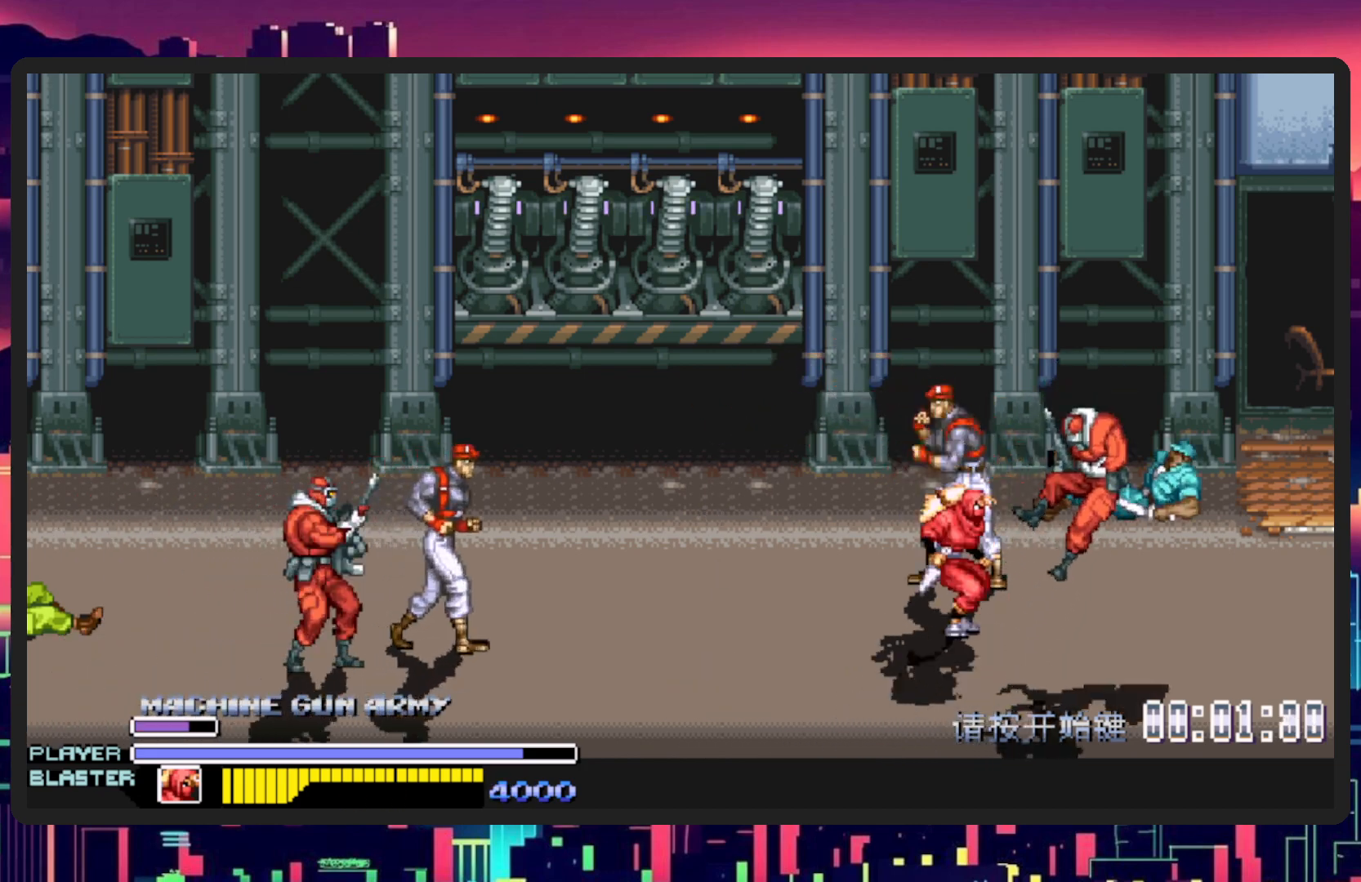
{"buttons": ["DPAD_UP", "DPAD_RIGHT"], "events": [[33, "DPAD_RIGHT", "up"], [117, "DPAD_LEFT", "down"], [133, "DPAD_DOWN", "up"], [233, "DPAD_UP", "down"], [283, "DPAD_LEFT", "up"], [350, "DPAD_RIGHT", "down"]]}
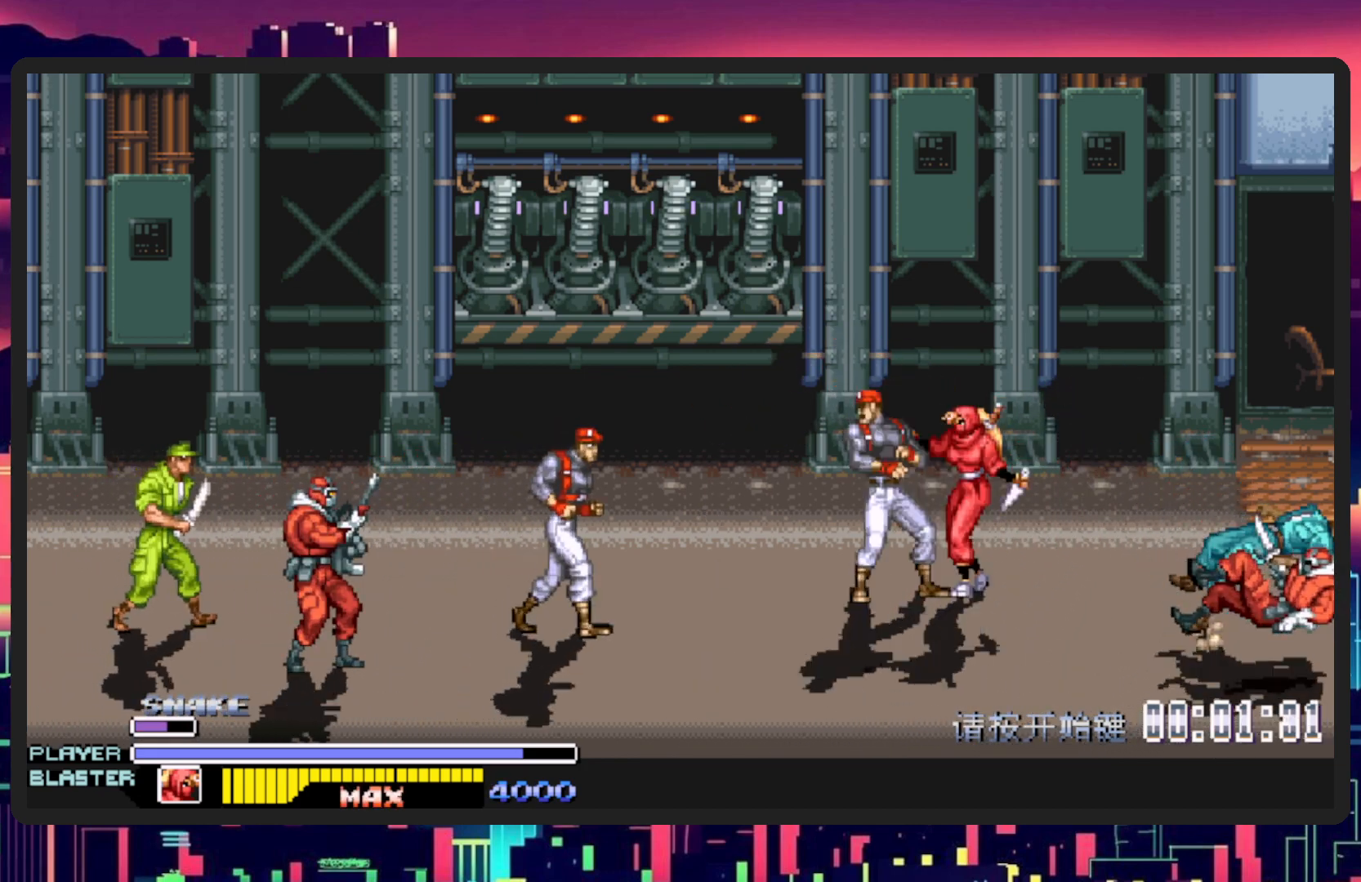
{"buttons": ["Y", "DPAD_RIGHT"], "events": [[50, "DPAD_RIGHT", "up"], [84, "DPAD_LEFT", "down"], [267, "DPAD_UP", "up"], [317, "DPAD_DOWN", "down"], [351, "DPAD_LEFT", "up"], [351, "DPAD_RIGHT", "down"], [417, "DPAD_DOWN", "up"], [434, "Y", "down"]]}
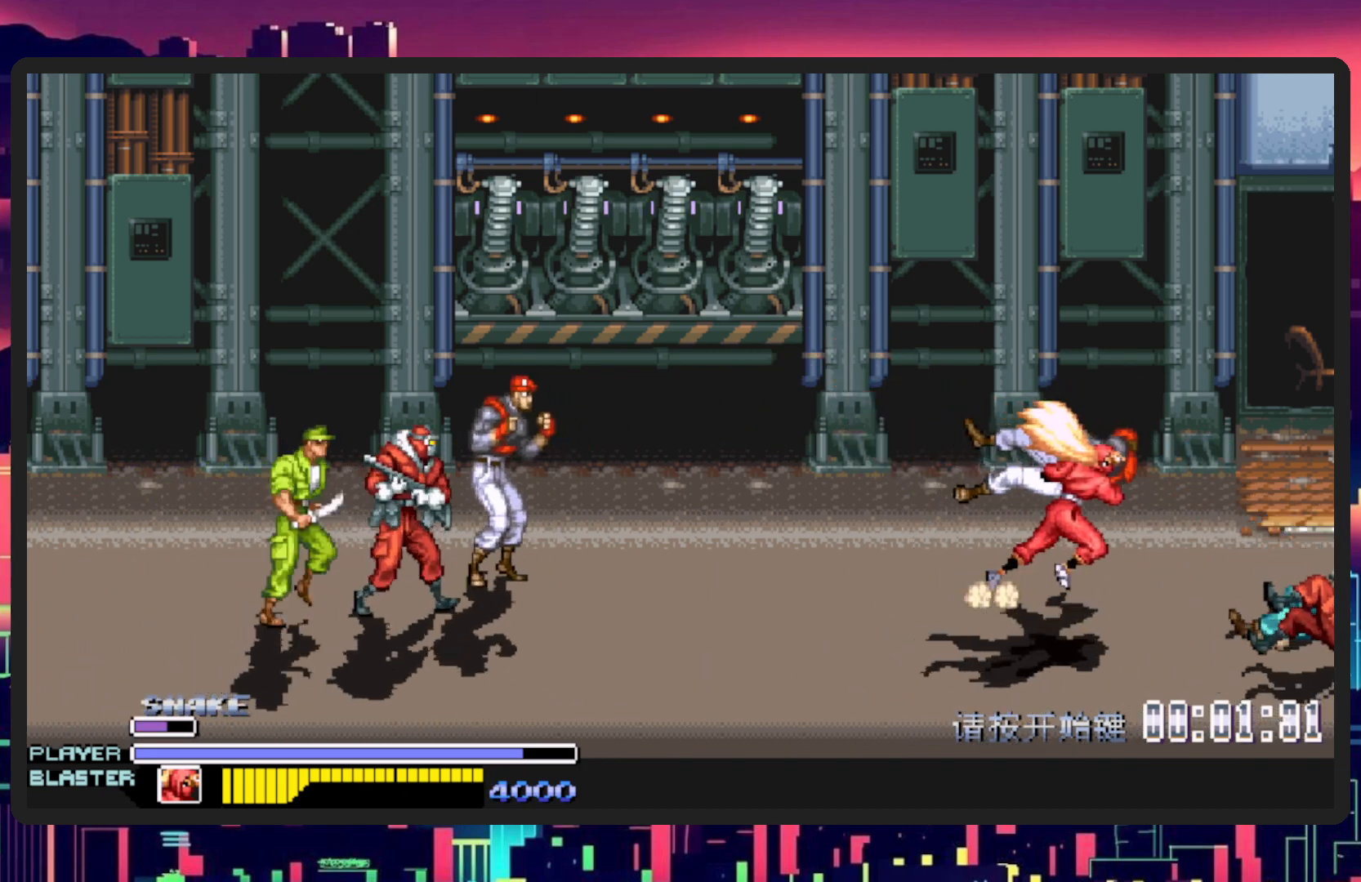
{"buttons": ["DPAD_LEFT"], "events": [[133, "Y", "up"], [283, "DPAD_RIGHT", "up"], [367, "DPAD_LEFT", "down"], [434, "DPAD_DOWN", "down"], [484, "DPAD_DOWN", "up"]]}
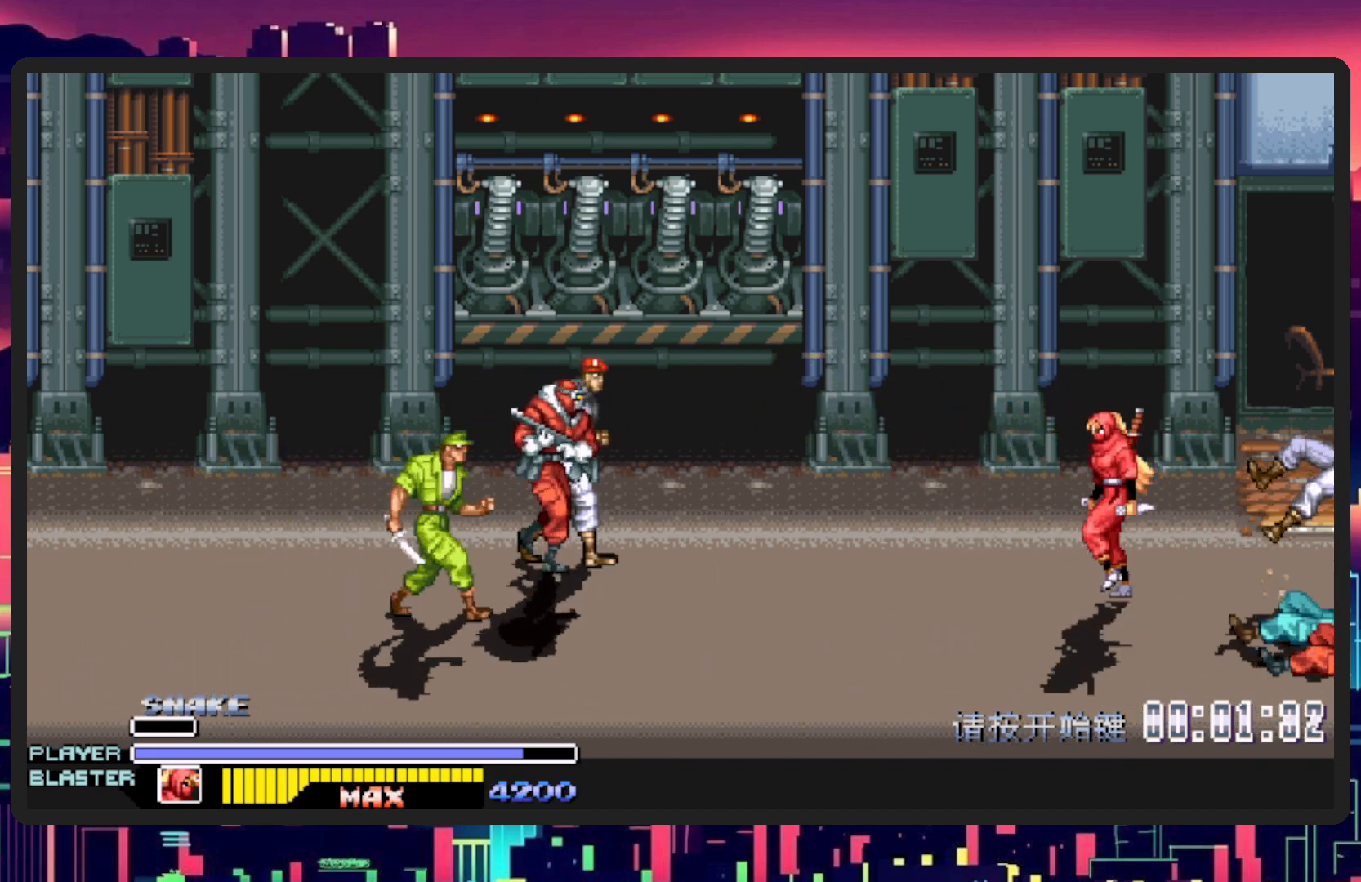
{"buttons": ["DPAD_UP", "DPAD_LEFT"], "events": [[234, "B", "down"], [384, "B", "up"], [484, "DPAD_UP", "down"]]}
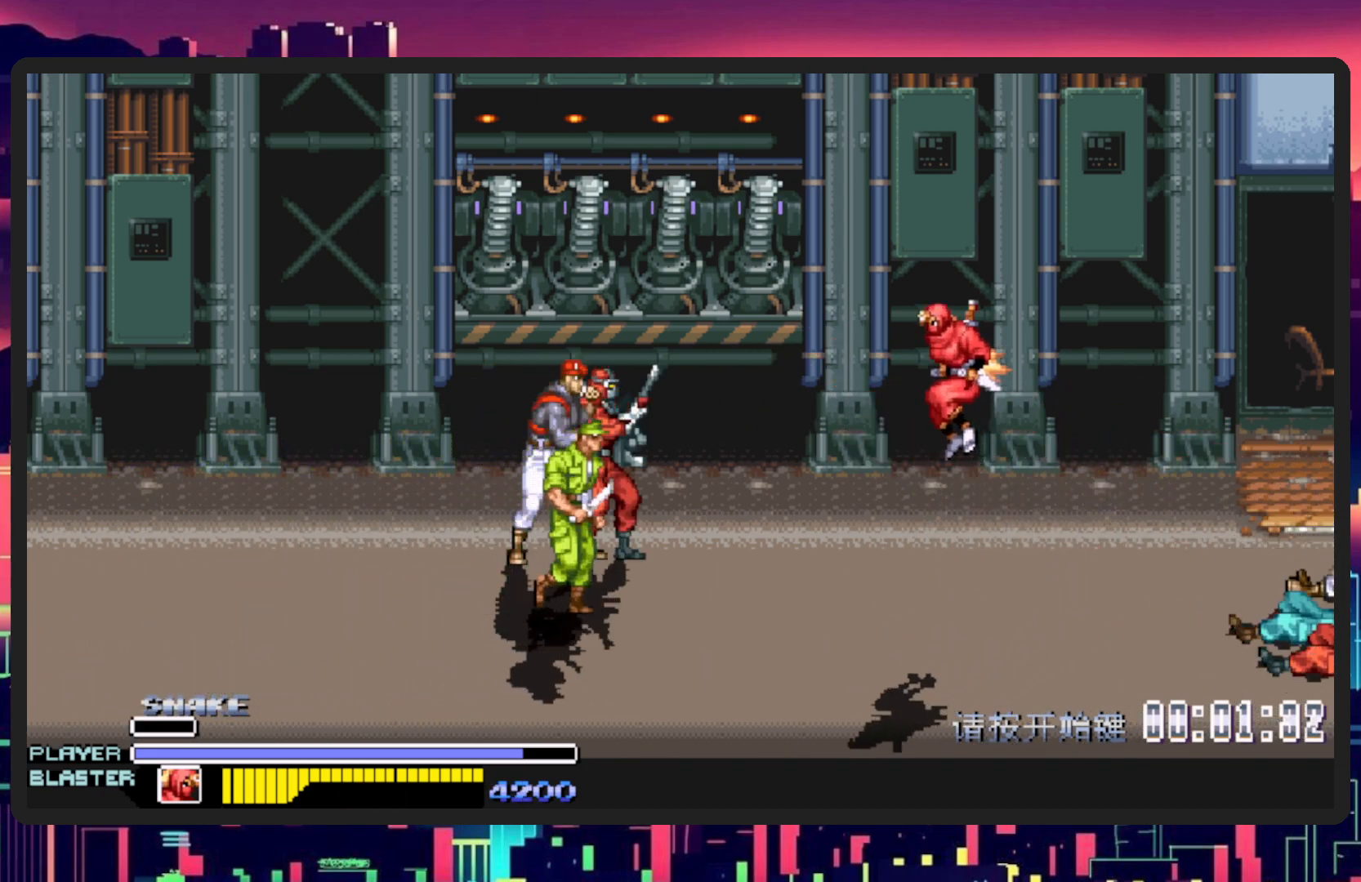
{"buttons": ["DPAD_UP", "DPAD_LEFT"], "events": [[250, "Y", "down"], [467, "Y", "up"]]}
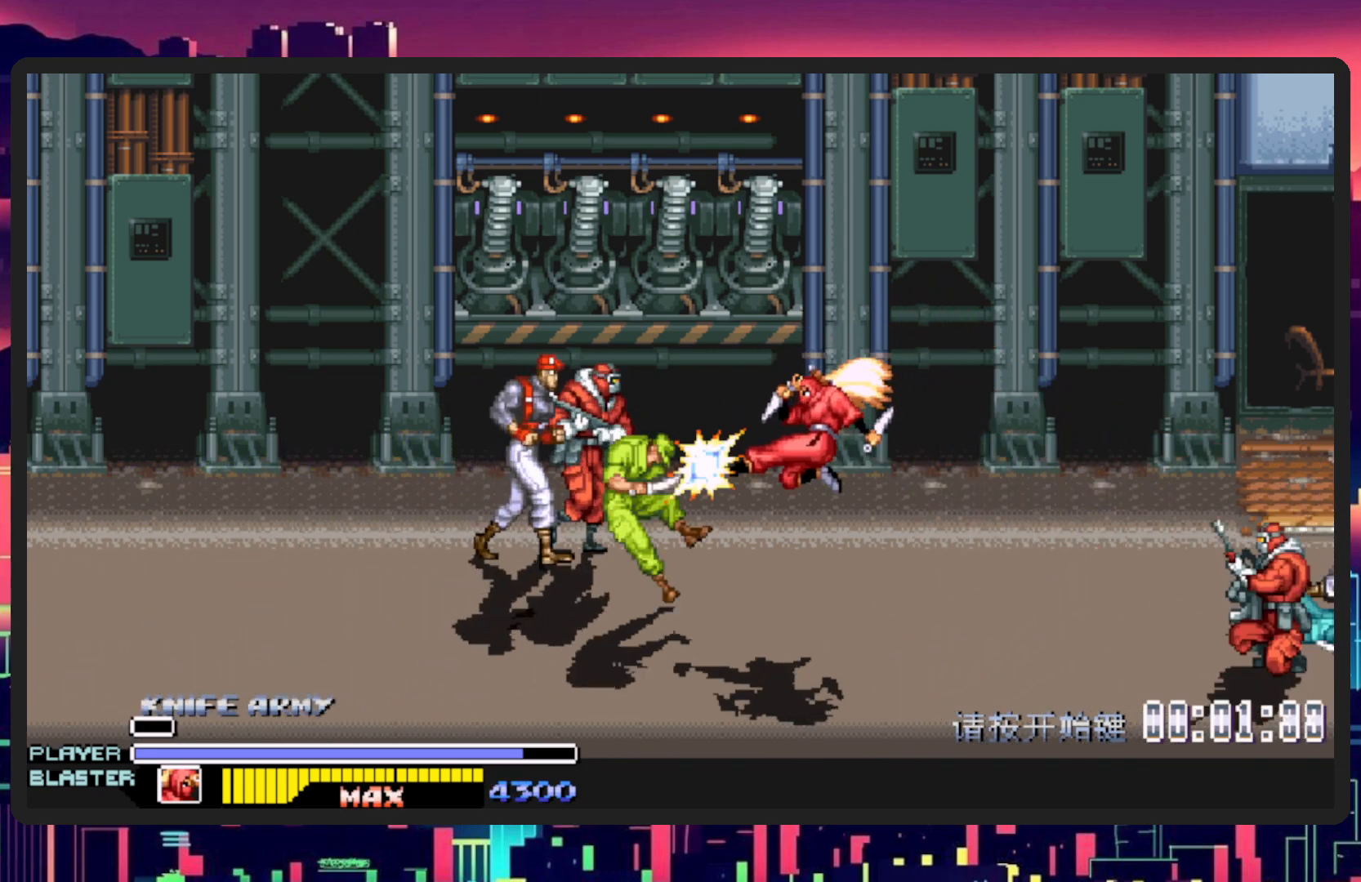
{"buttons": ["DPAD_LEFT"], "events": [[501, "DPAD_UP", "up"]]}
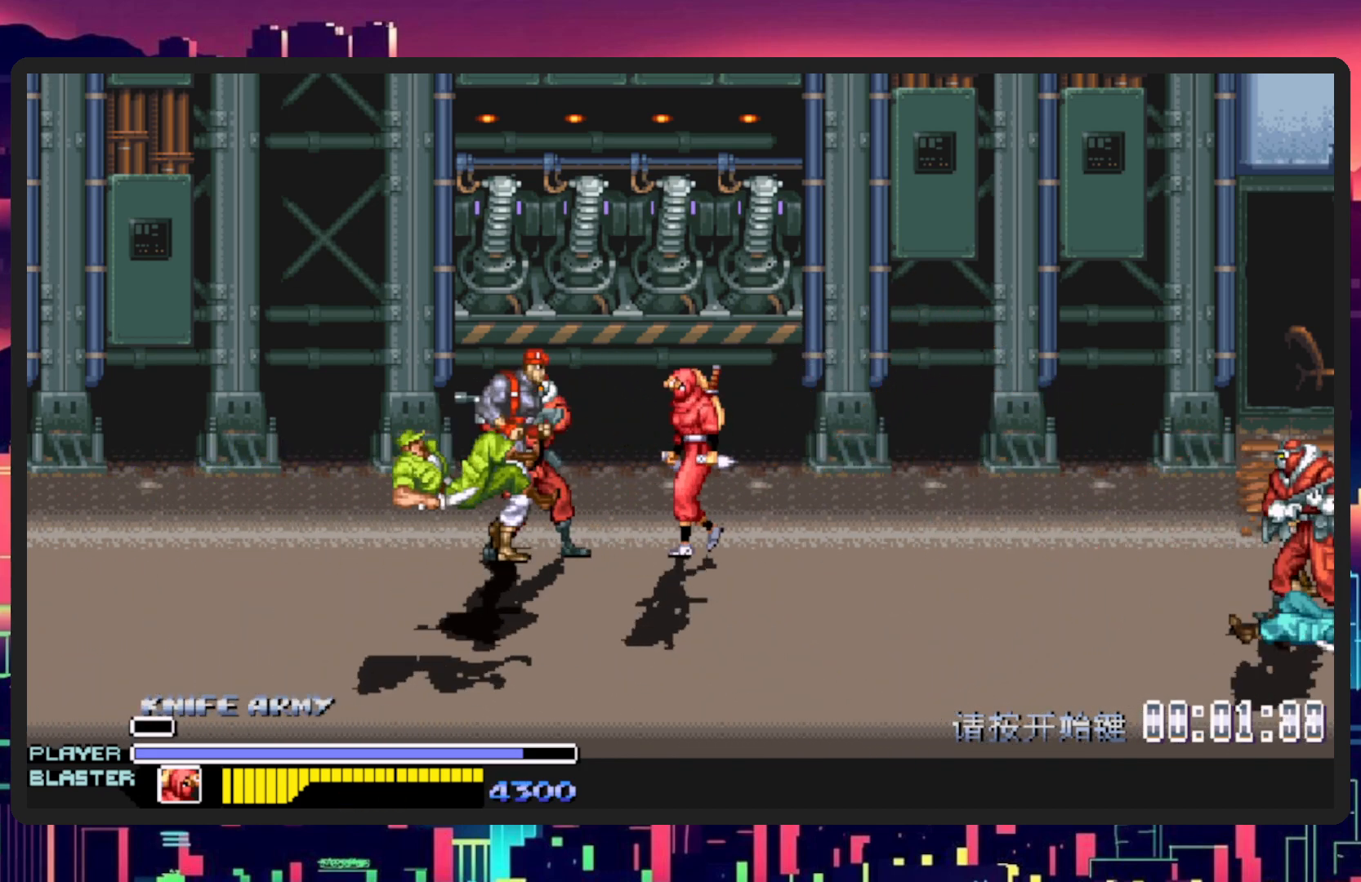
{"buttons": ["DPAD_UP", "DPAD_LEFT"], "events": [[133, "DPAD_DOWN", "down"], [250, "Y", "down"], [300, "DPAD_DOWN", "up"], [350, "DPAD_UP", "down"], [434, "Y", "up"]]}
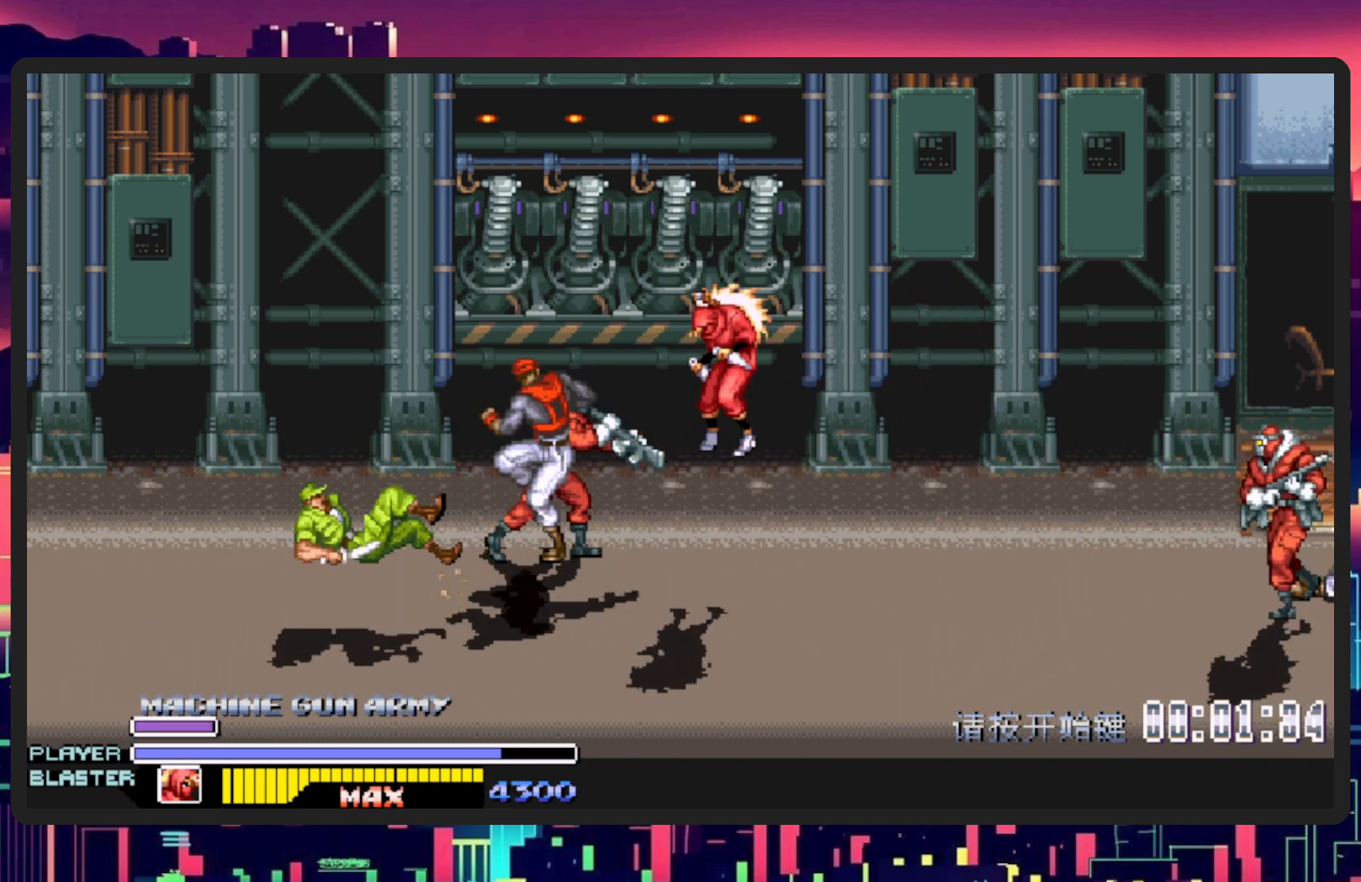
{"buttons": [], "events": [[167, "DPAD_UP", "up"], [217, "DPAD_LEFT", "up"]]}
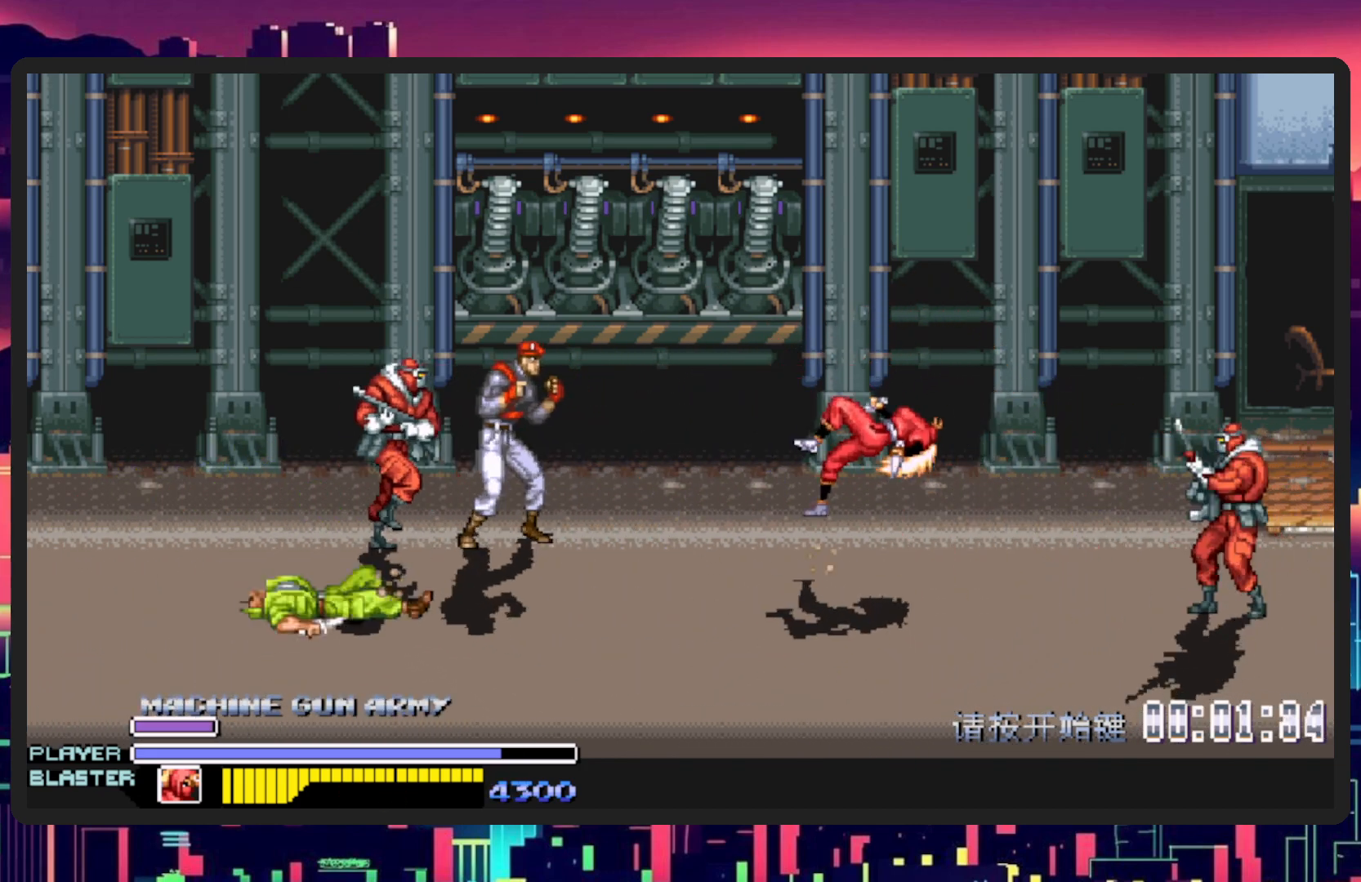
{"buttons": [], "events": [[133, "DPAD_LEFT", "down"], [334, "DPAD_LEFT", "up"]]}
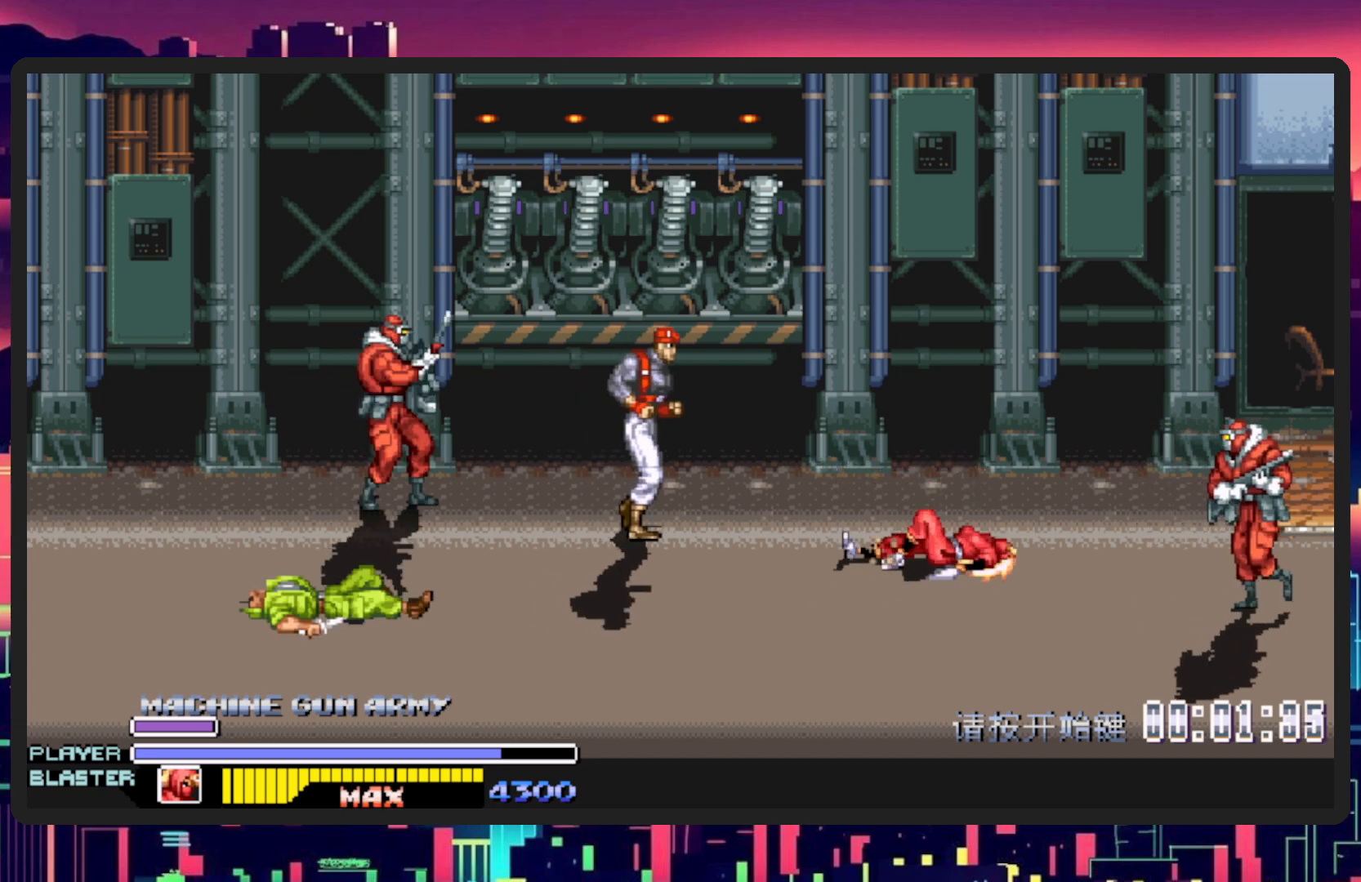
{"buttons": ["DPAD_LEFT"], "events": [[67, "DPAD_LEFT", "down"]]}
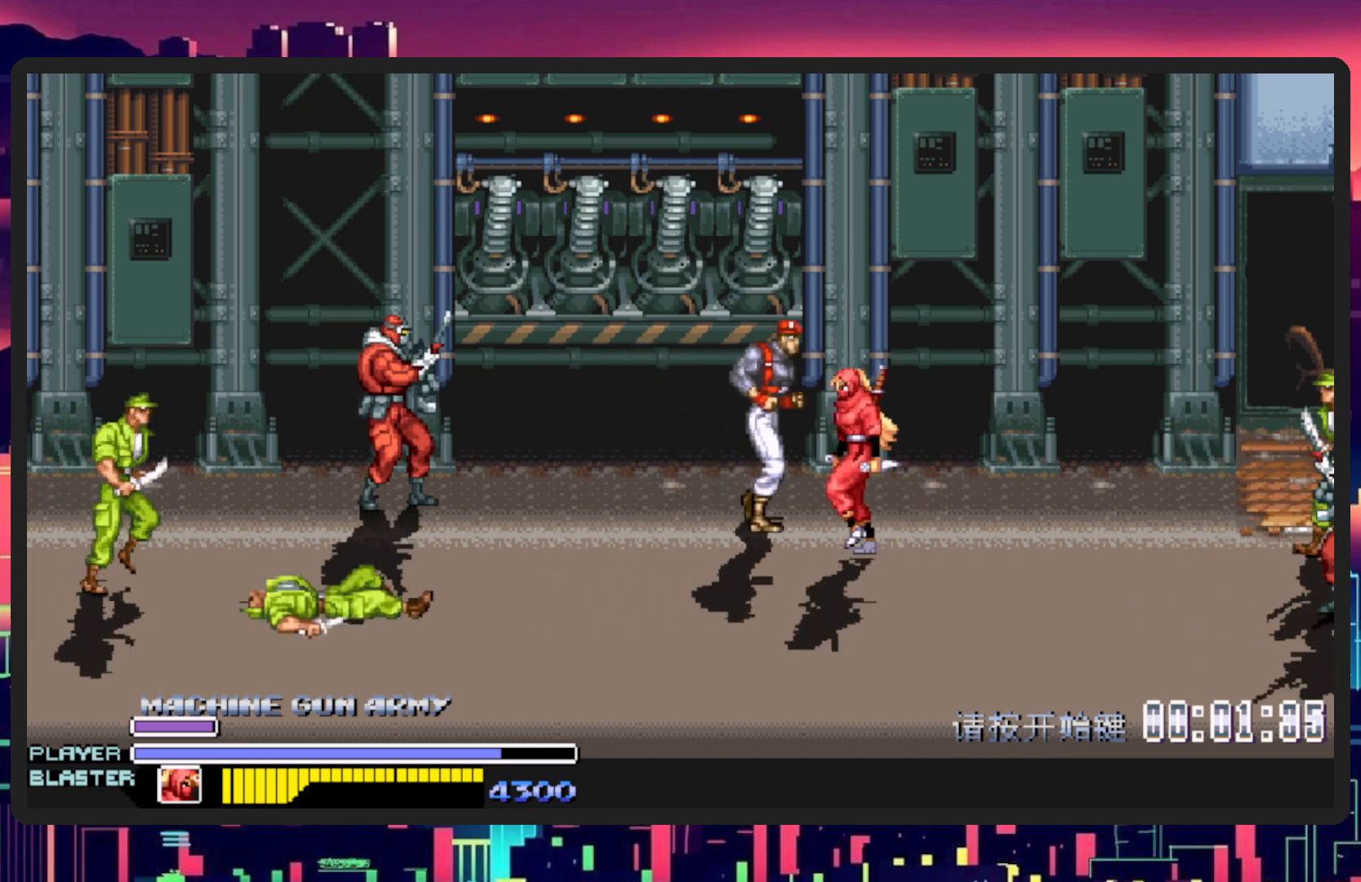
{"buttons": ["Y", "DPAD_UP", "DPAD_LEFT"], "events": [[50, "B", "down"], [200, "B", "up"], [450, "DPAD_UP", "down"], [500, "Y", "down"]]}
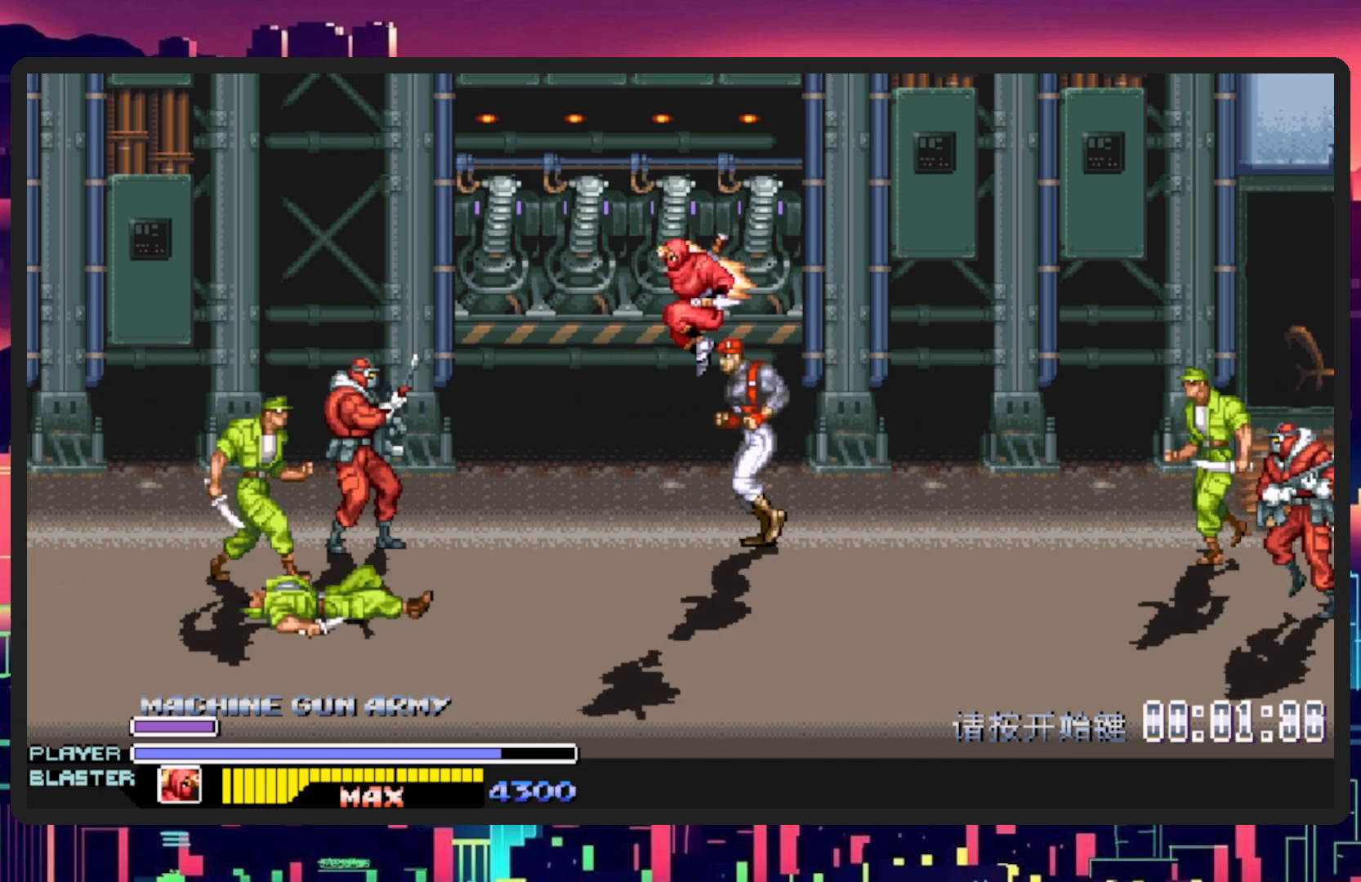
{"buttons": ["DPAD_LEFT"], "events": [[217, "DPAD_UP", "up"], [217, "Y", "up"]]}
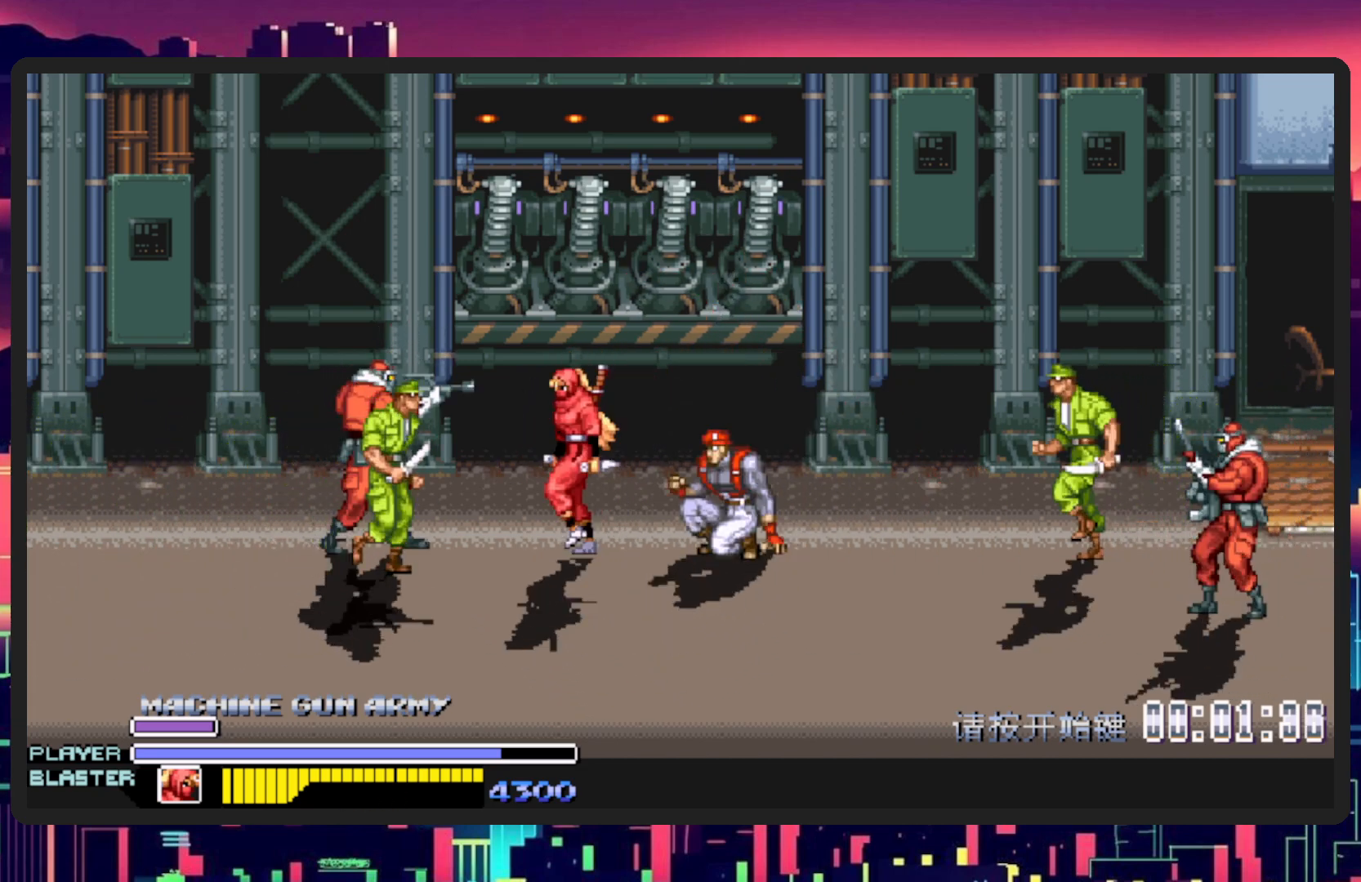
{"buttons": ["DPAD_LEFT"], "events": [[50, "B", "down"], [183, "Y", "down"], [367, "B", "up"], [400, "Y", "up"]]}
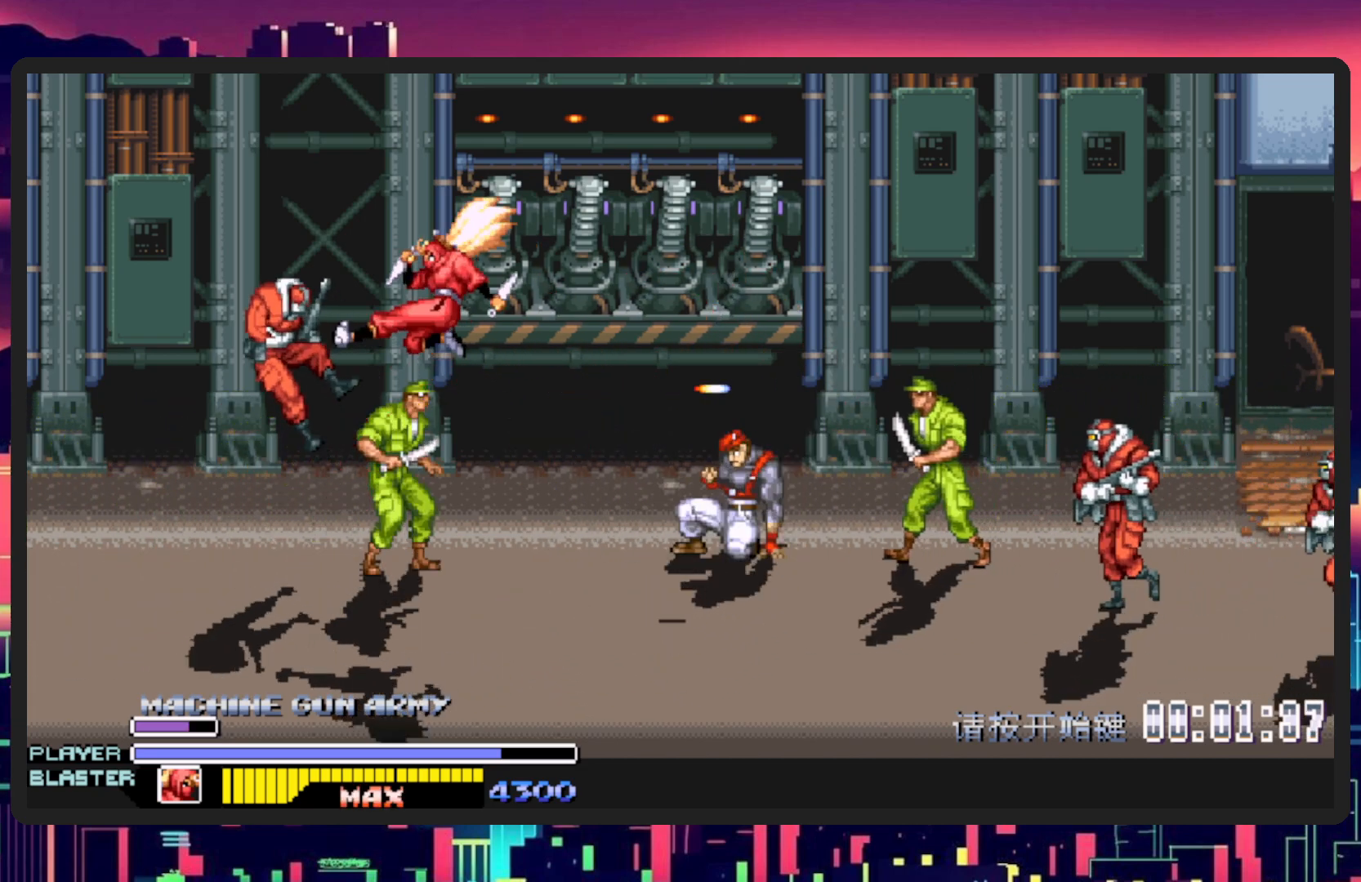
{"buttons": ["DPAD_DOWN", "DPAD_RIGHT"], "events": [[267, "DPAD_DOWN", "down"], [317, "DPAD_LEFT", "up"], [334, "DPAD_RIGHT", "down"]]}
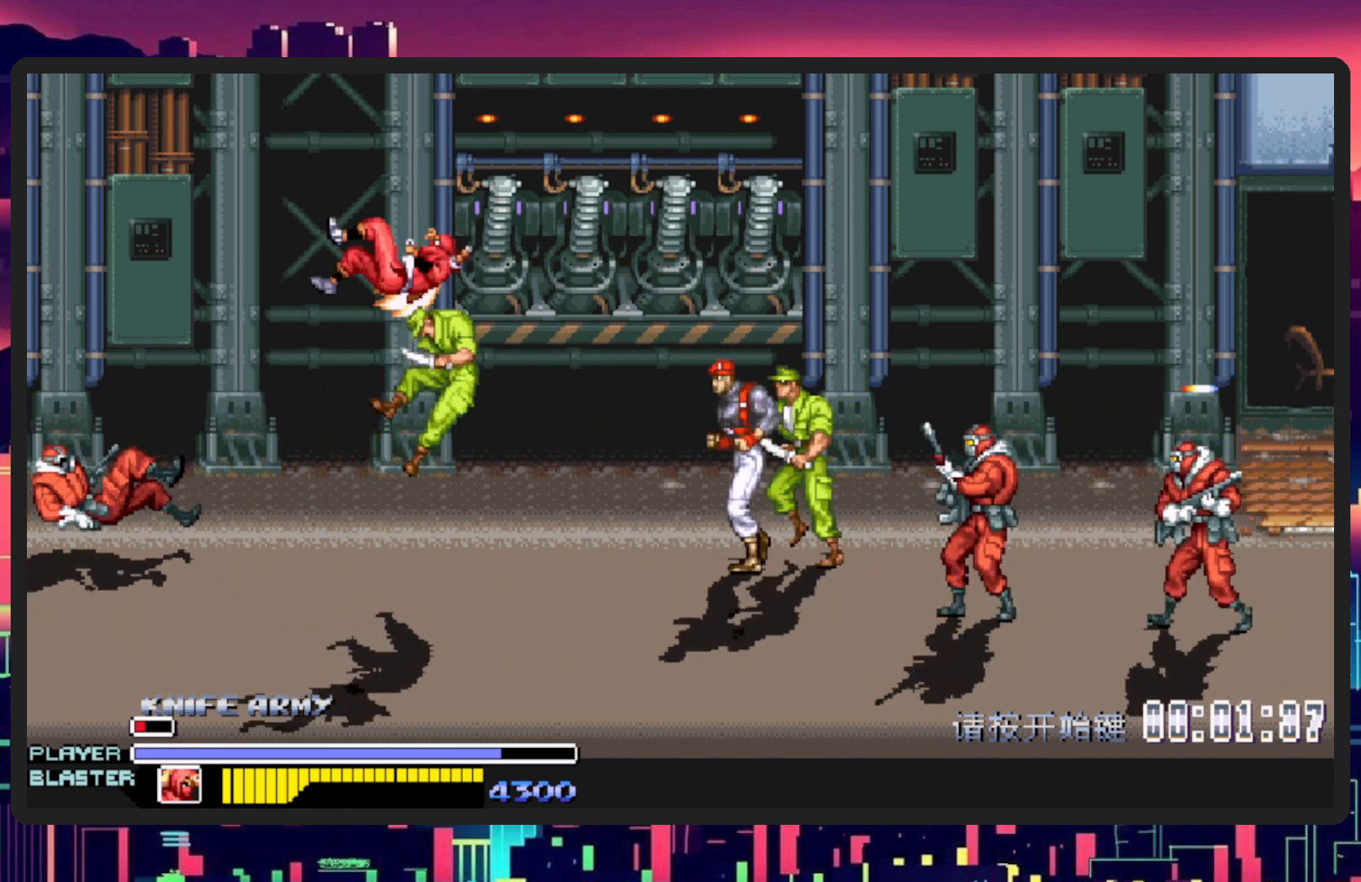
{"buttons": ["DPAD_DOWN", "DPAD_LEFT"], "events": [[117, "DPAD_DOWN", "up"], [267, "DPAD_RIGHT", "up"], [300, "DPAD_DOWN", "down"], [317, "DPAD_LEFT", "down"]]}
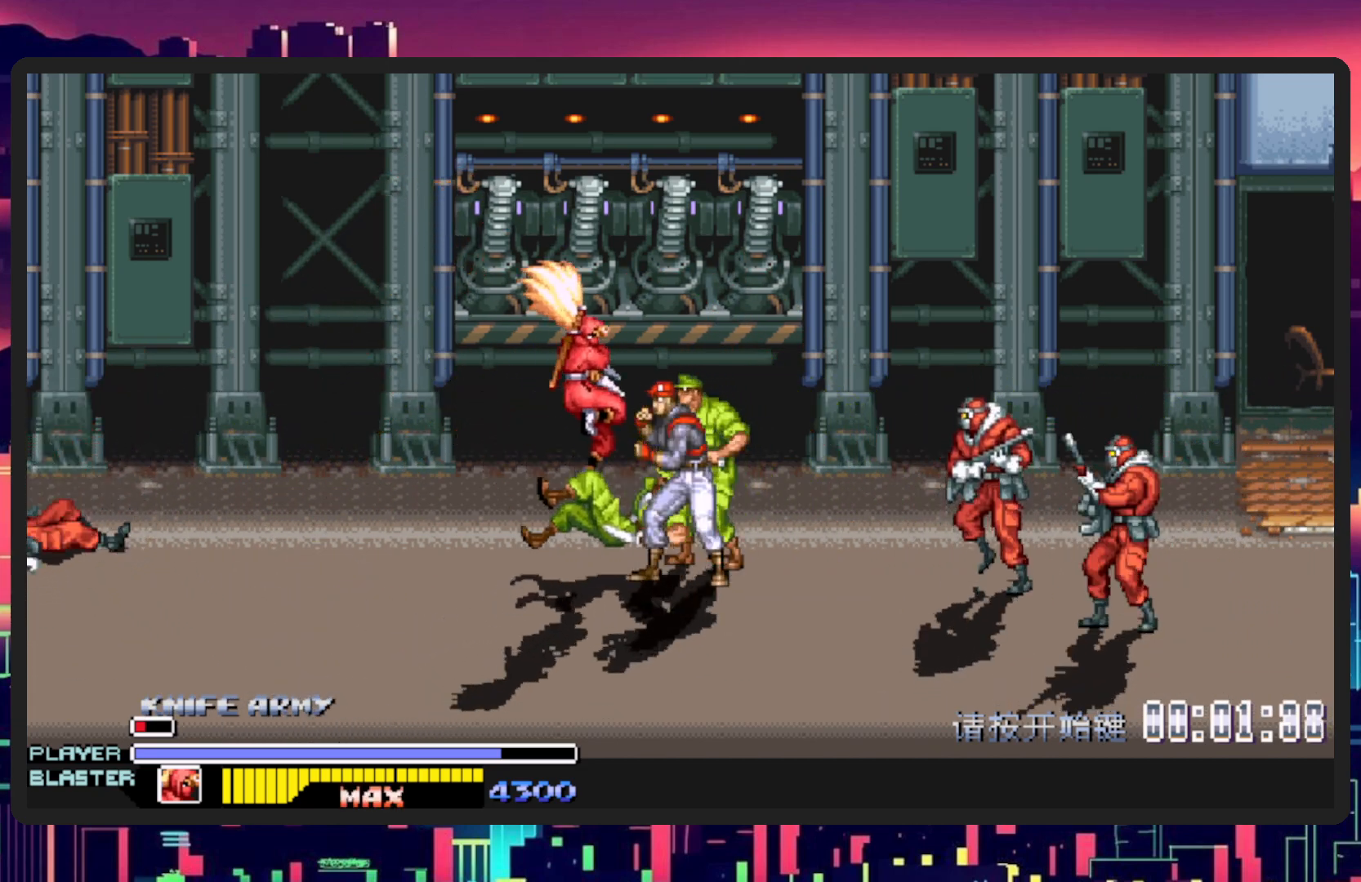
{"buttons": ["DPAD_RIGHT"], "events": [[201, "DPAD_LEFT", "up"], [201, "DPAD_RIGHT", "down"], [317, "Y", "down"], [334, "DPAD_DOWN", "up"], [501, "Y", "up"]]}
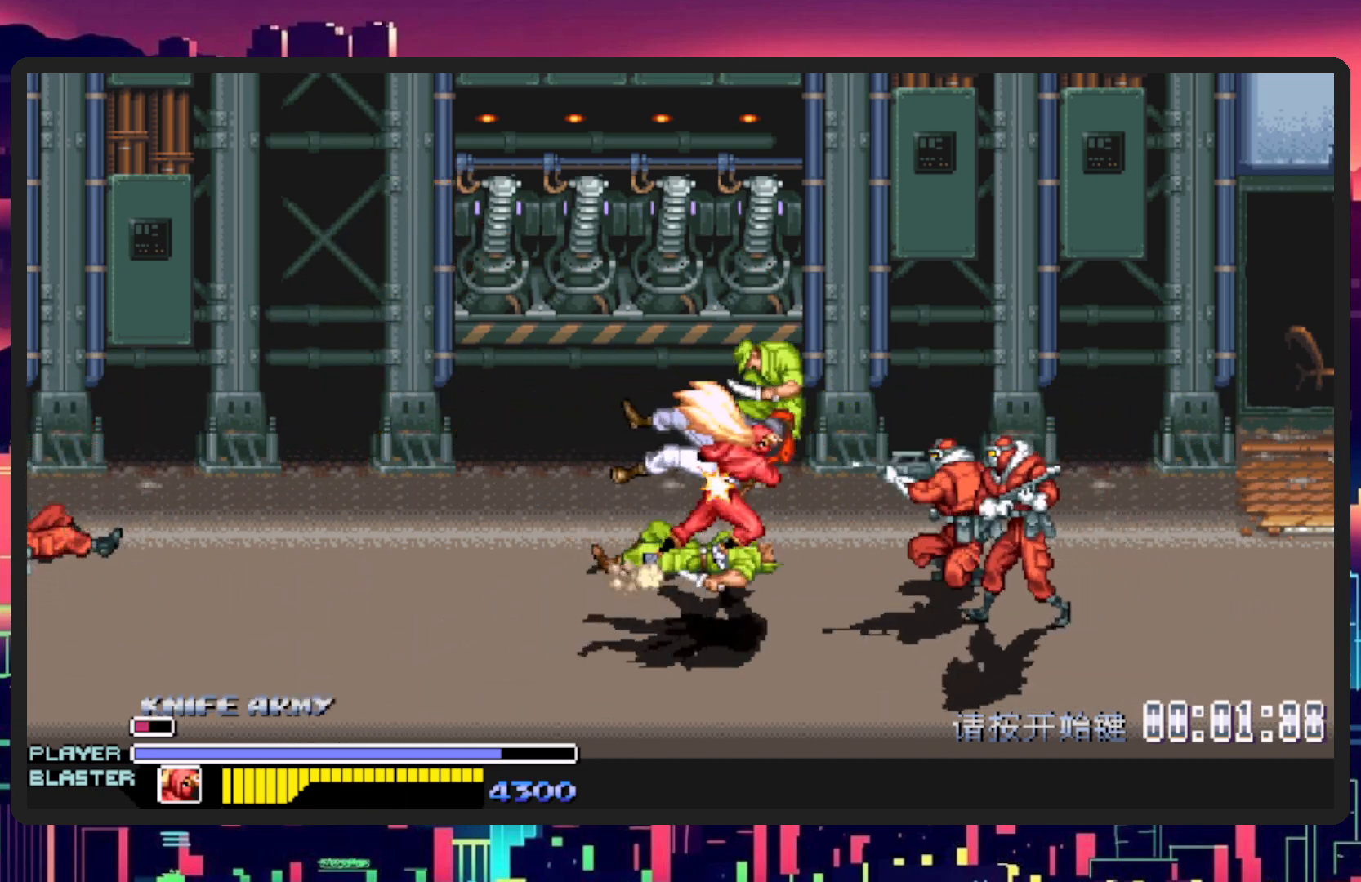
{"buttons": [], "events": [[67, "Y", "down"], [233, "Y", "up"], [334, "DPAD_RIGHT", "up"], [334, "Y", "down"], [484, "Y", "up"]]}
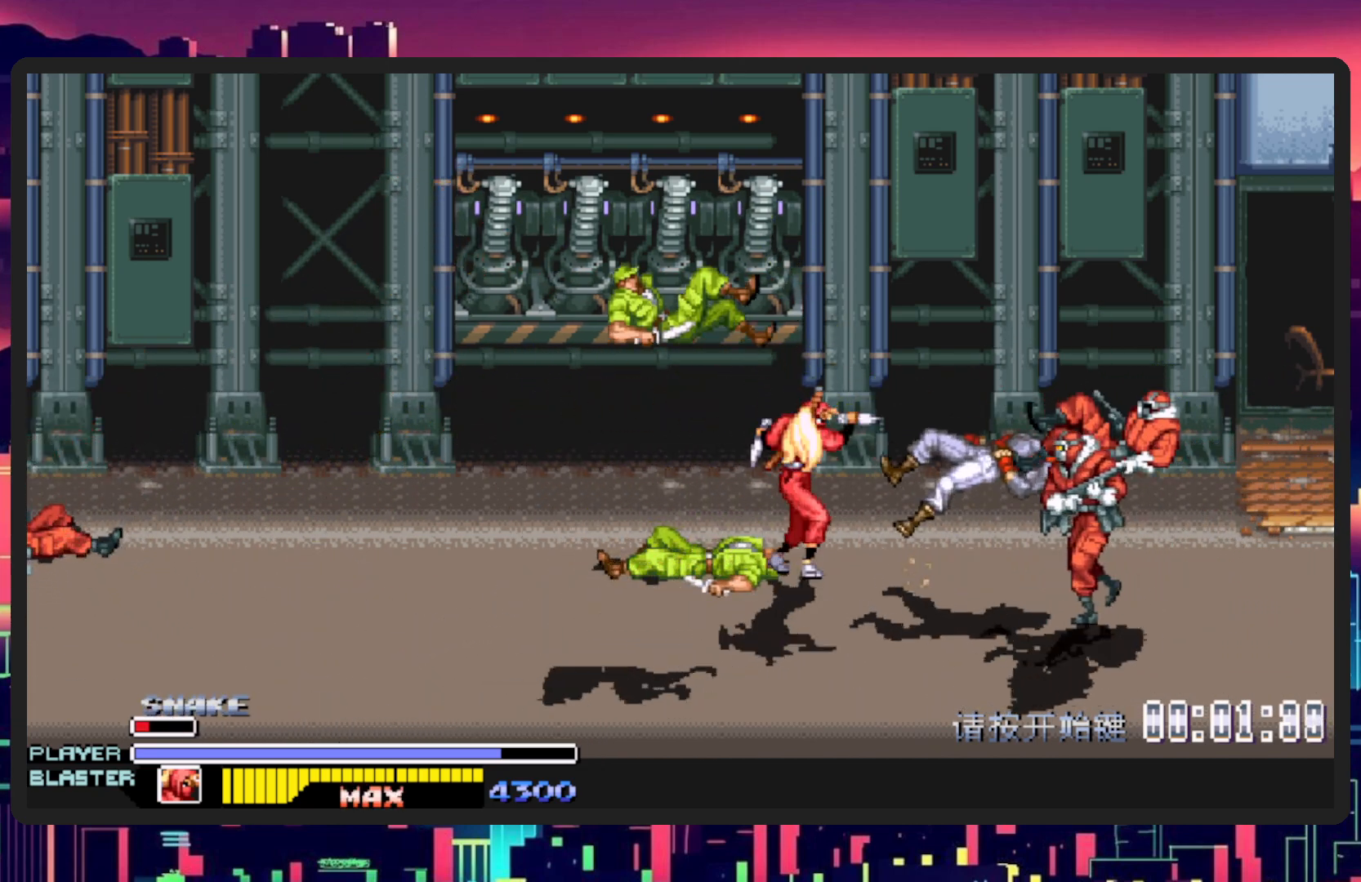
{"buttons": ["DPAD_LEFT"], "events": [[67, "DPAD_DOWN", "down"], [67, "DPAD_LEFT", "down"], [217, "DPAD_DOWN", "up"]]}
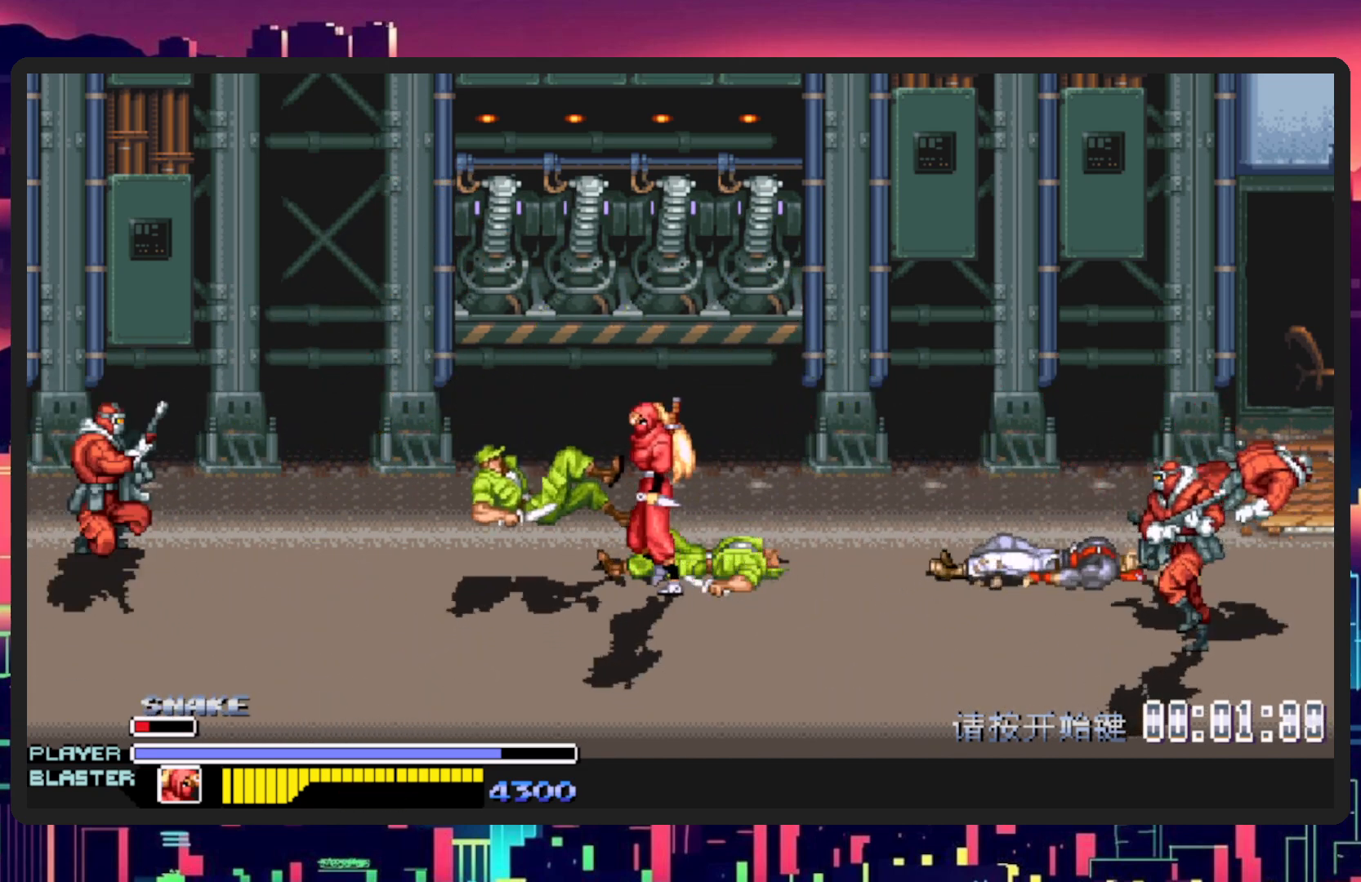
{"buttons": ["DPAD_LEFT"], "events": [[267, "B", "down"], [450, "B", "up"]]}
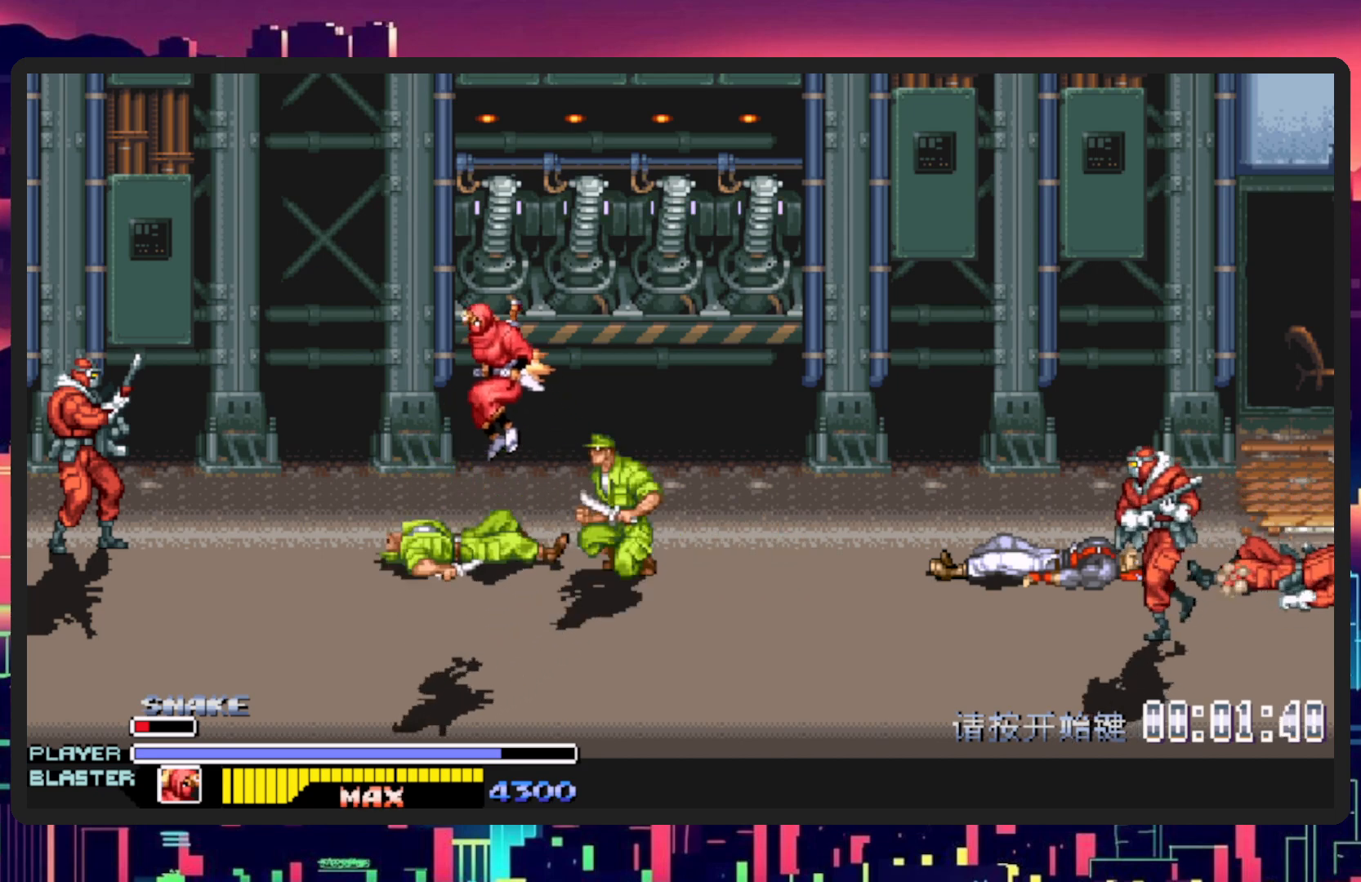
{"buttons": ["DPAD_LEFT"], "events": [[201, "Y", "down"], [401, "Y", "up"]]}
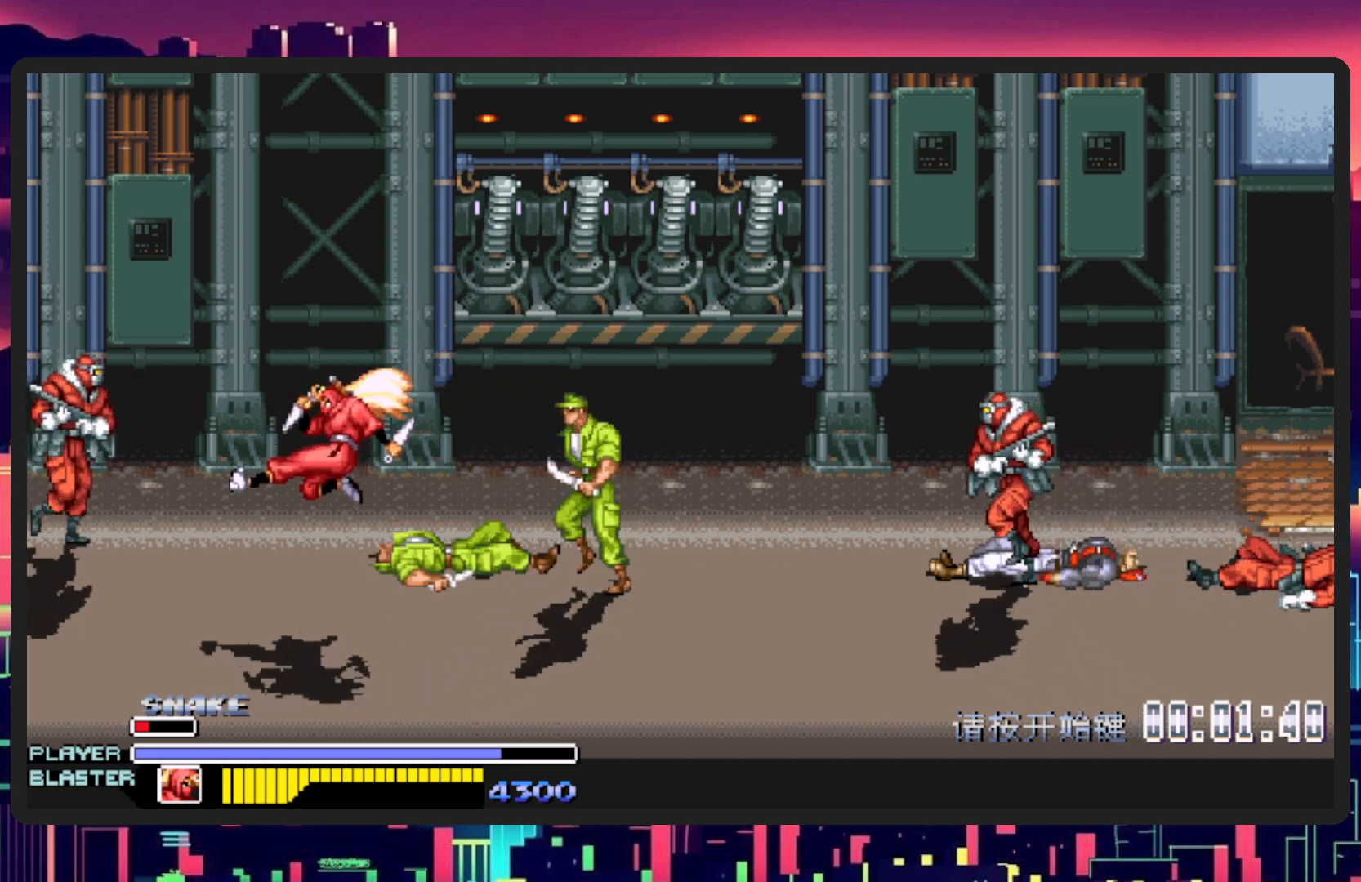
{"buttons": ["DPAD_DOWN", "DPAD_RIGHT"], "events": [[50, "DPAD_DOWN", "down"], [217, "DPAD_DOWN", "up"], [334, "DPAD_DOWN", "down"], [450, "DPAD_LEFT", "up"], [467, "DPAD_RIGHT", "down"]]}
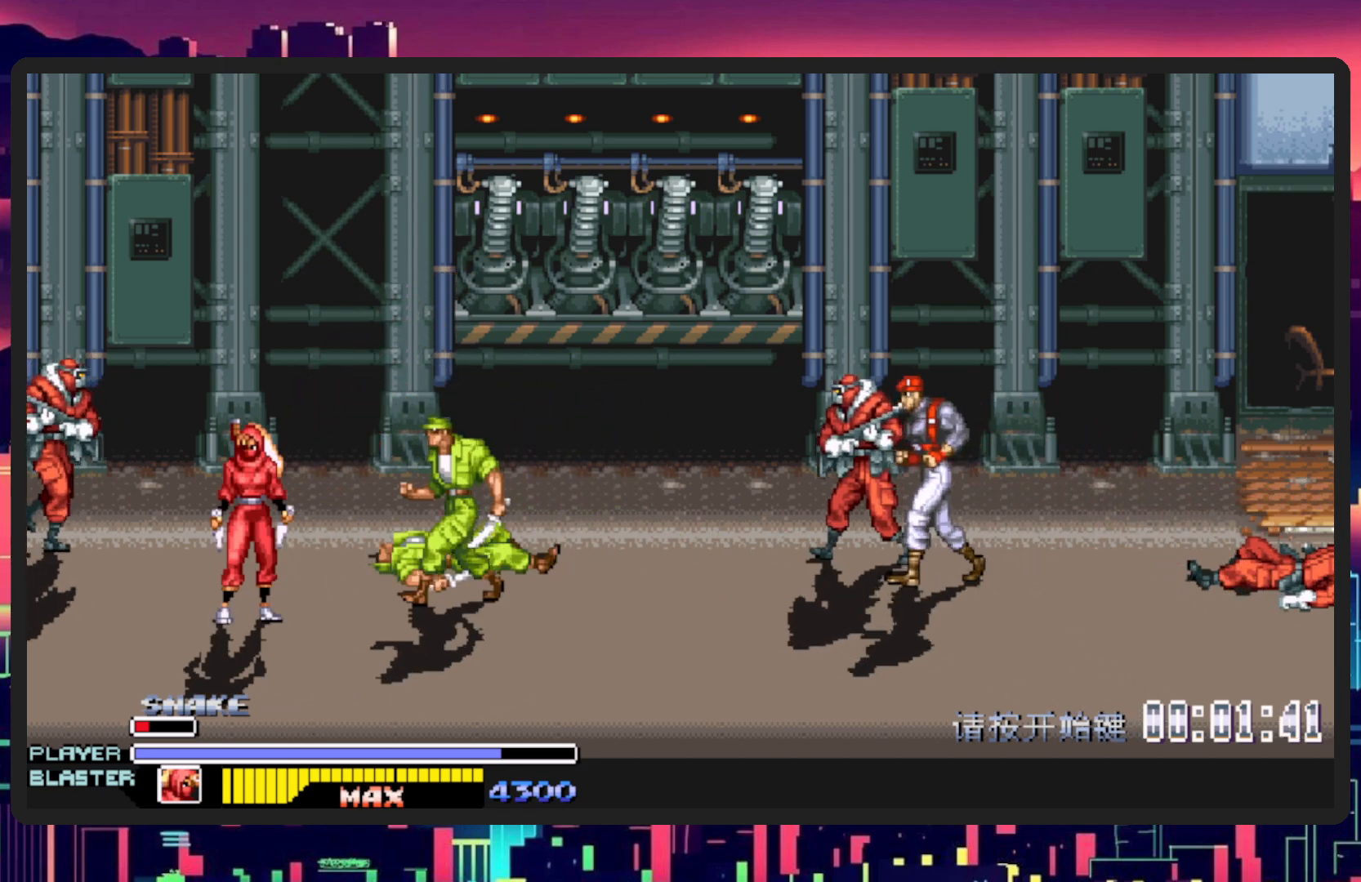
{"buttons": ["Y", "DPAD_RIGHT"], "events": [[184, "DPAD_DOWN", "up"], [267, "DPAD_UP", "down"], [301, "DPAD_RIGHT", "up"], [317, "DPAD_RIGHT", "down"], [417, "Y", "down"], [467, "DPAD_UP", "up"]]}
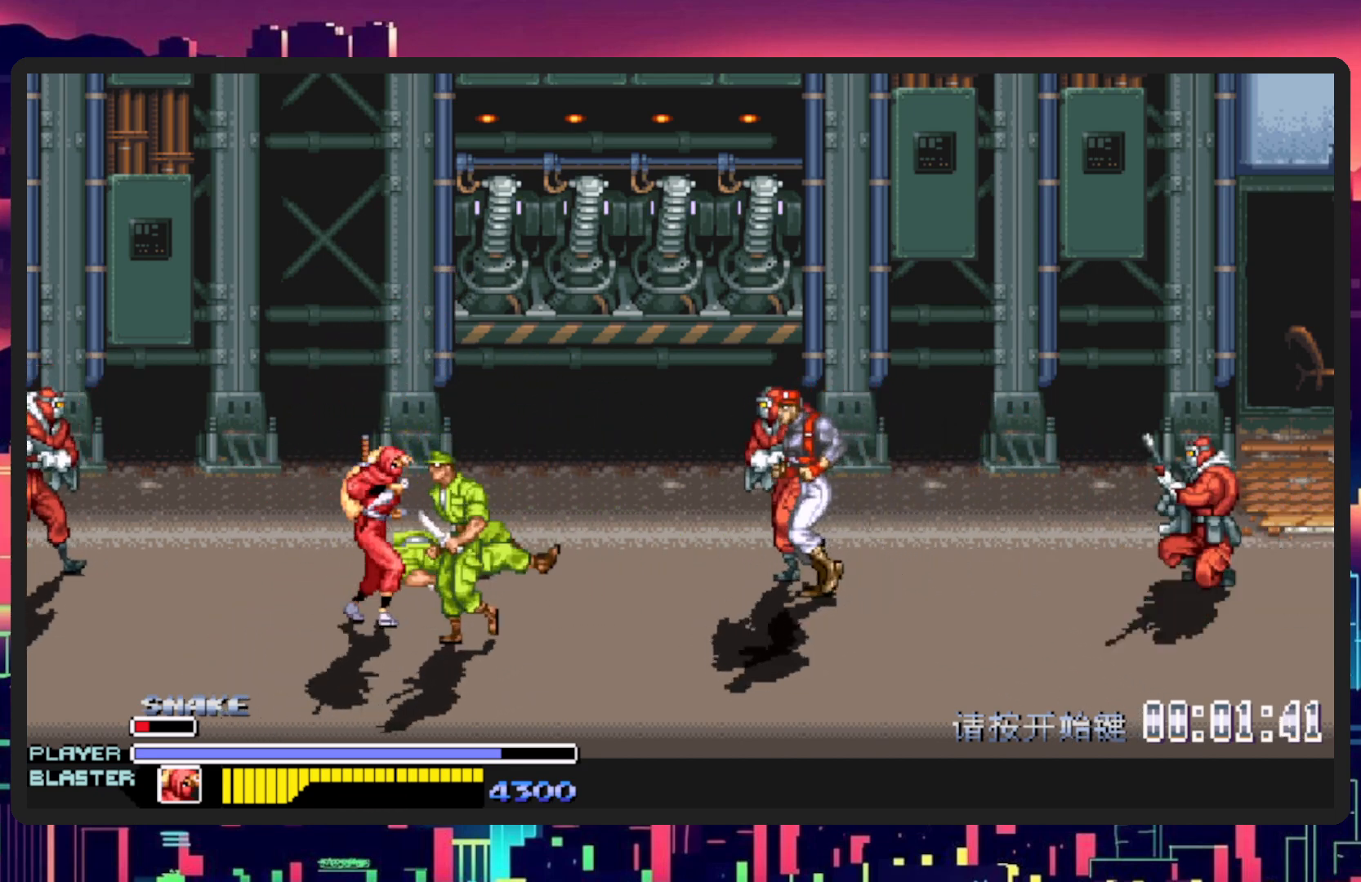
{"buttons": ["DPAD_DOWN", "DPAD_RIGHT"], "events": [[117, "Y", "up"], [450, "DPAD_DOWN", "down"]]}
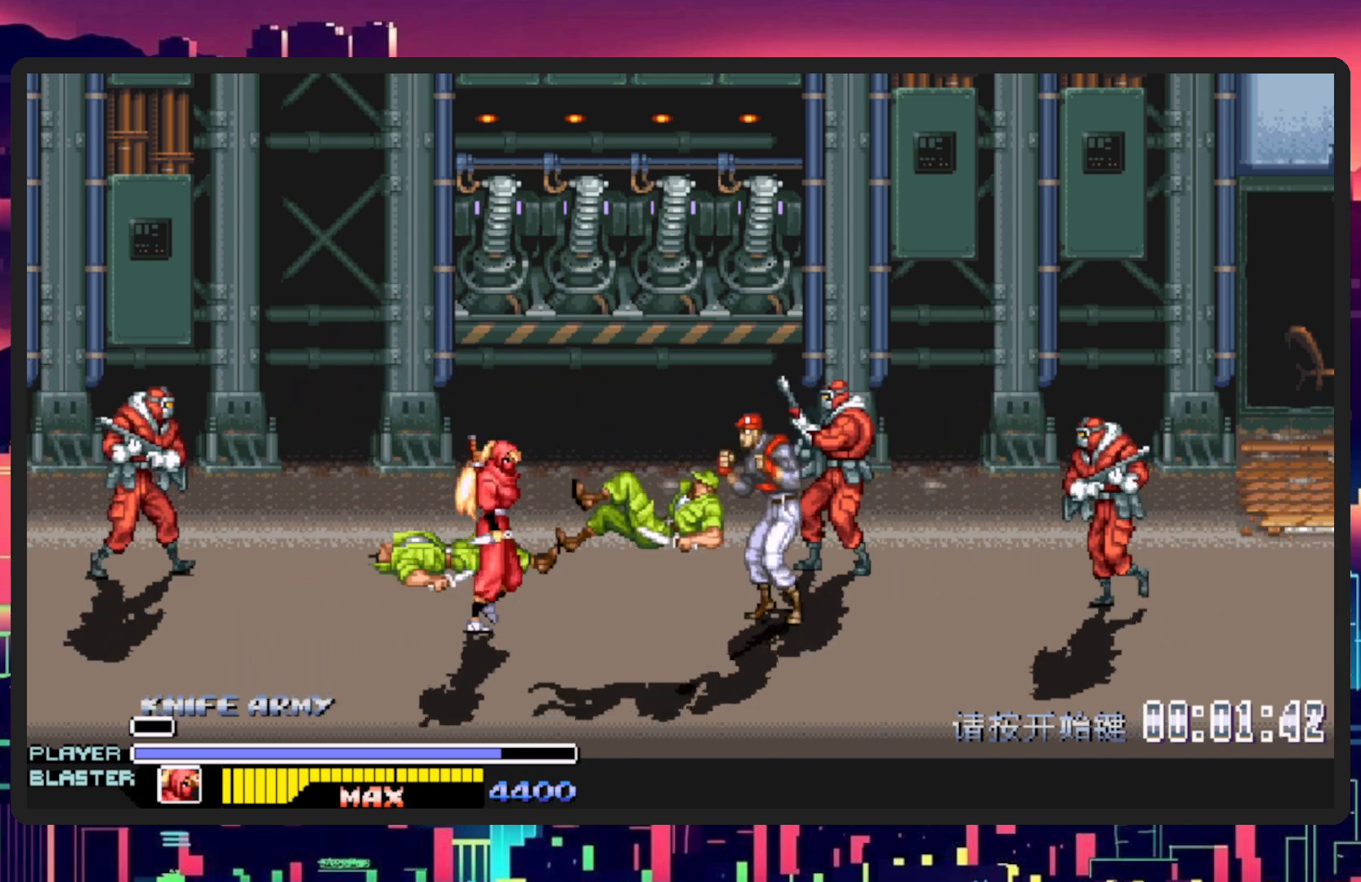
{"buttons": ["DPAD_RIGHT"], "events": [[34, "DPAD_DOWN", "up"], [251, "Y", "down"], [267, "DPAD_UP", "down"], [384, "Y", "up"], [501, "DPAD_UP", "up"]]}
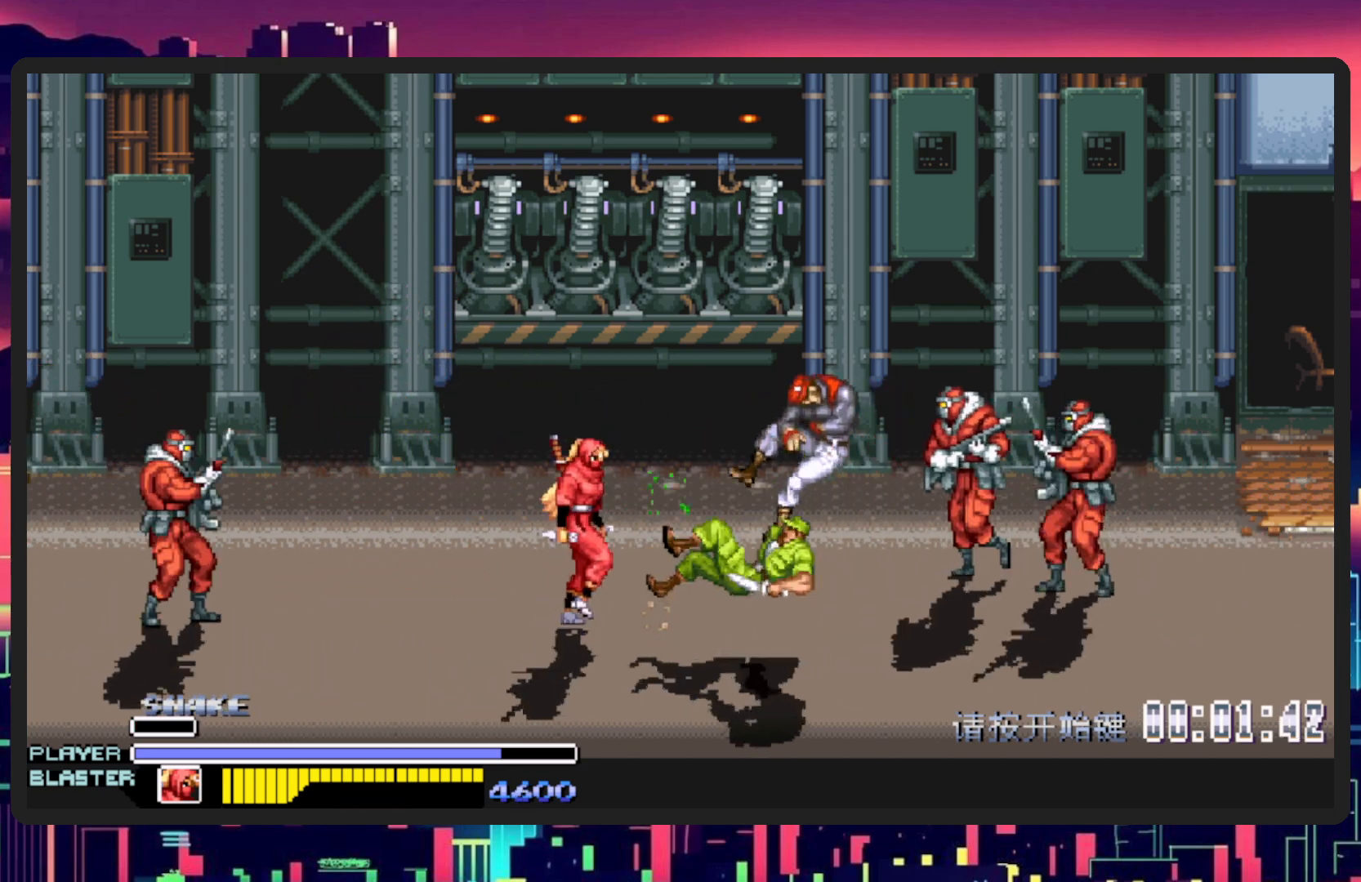
{"buttons": ["Y", "DPAD_DOWN", "DPAD_LEFT"], "events": [[350, "DPAD_DOWN", "down"], [350, "Y", "down"], [417, "DPAD_RIGHT", "up"], [484, "DPAD_LEFT", "down"]]}
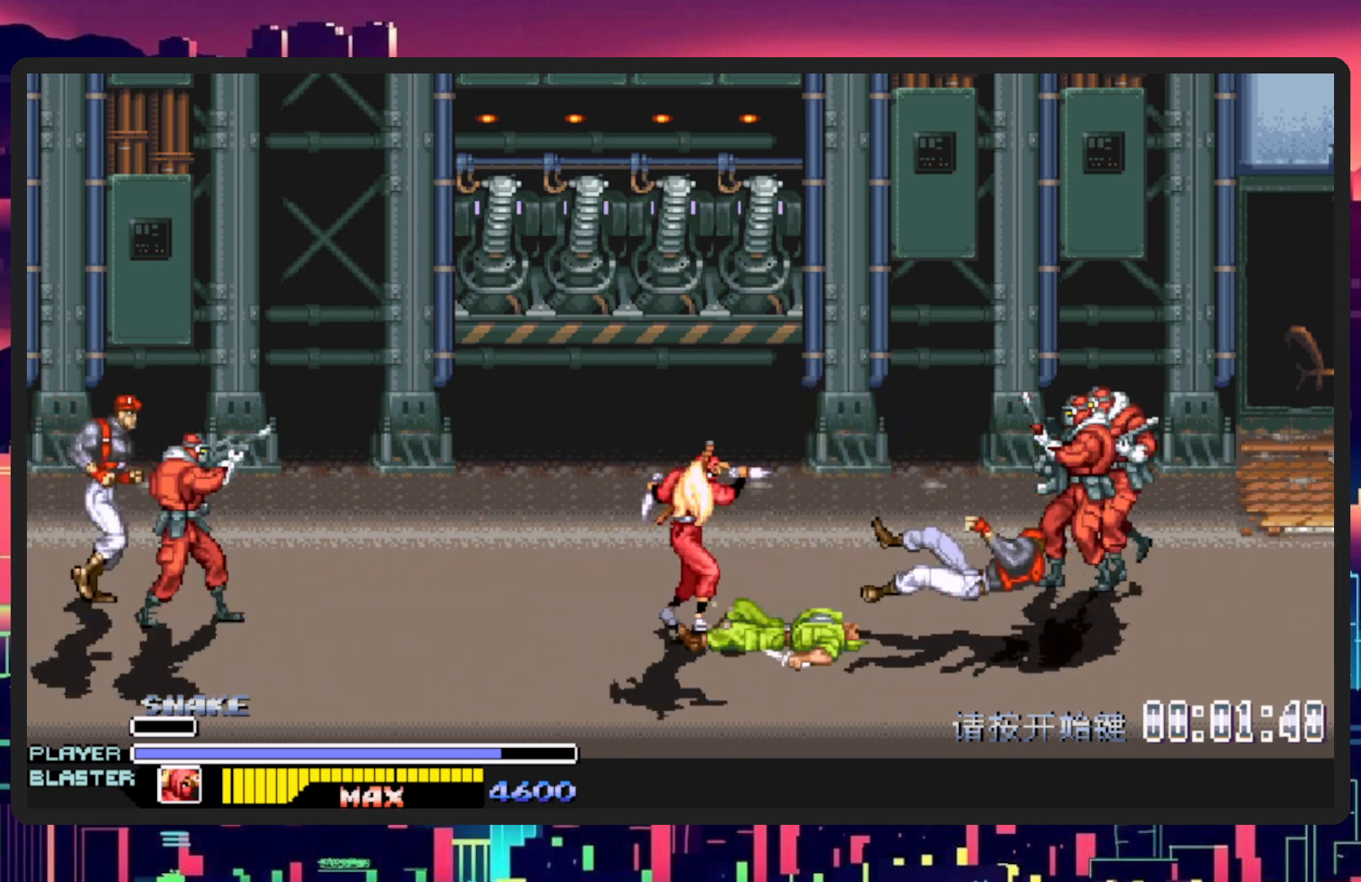
{"buttons": ["B", "DPAD_UP", "DPAD_LEFT"], "events": [[17, "DPAD_DOWN", "up"], [17, "Y", "up"], [317, "DPAD_UP", "down"], [401, "B", "down"]]}
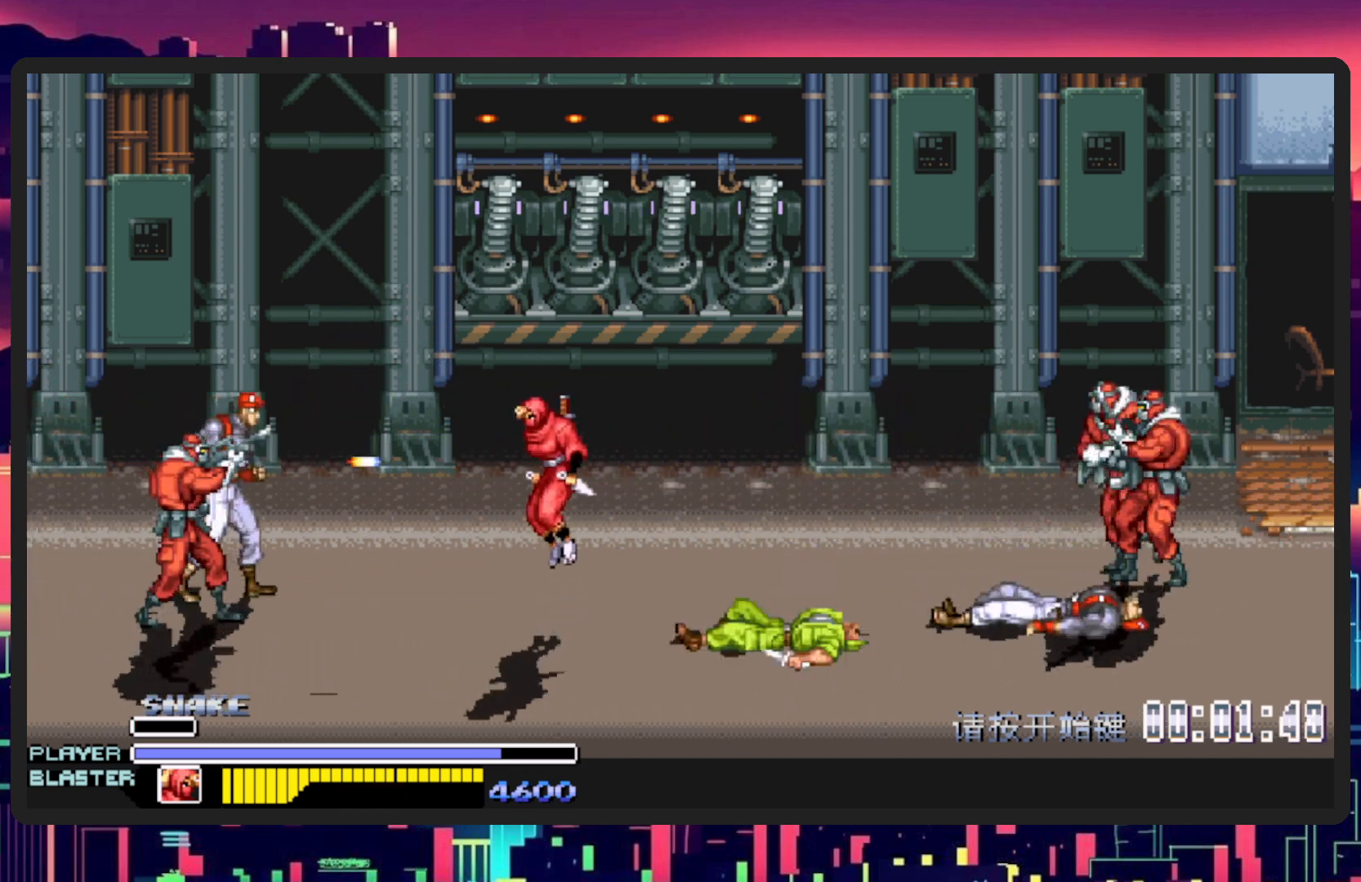
{"buttons": ["DPAD_UP", "DPAD_LEFT"], "events": [[117, "B", "up"]]}
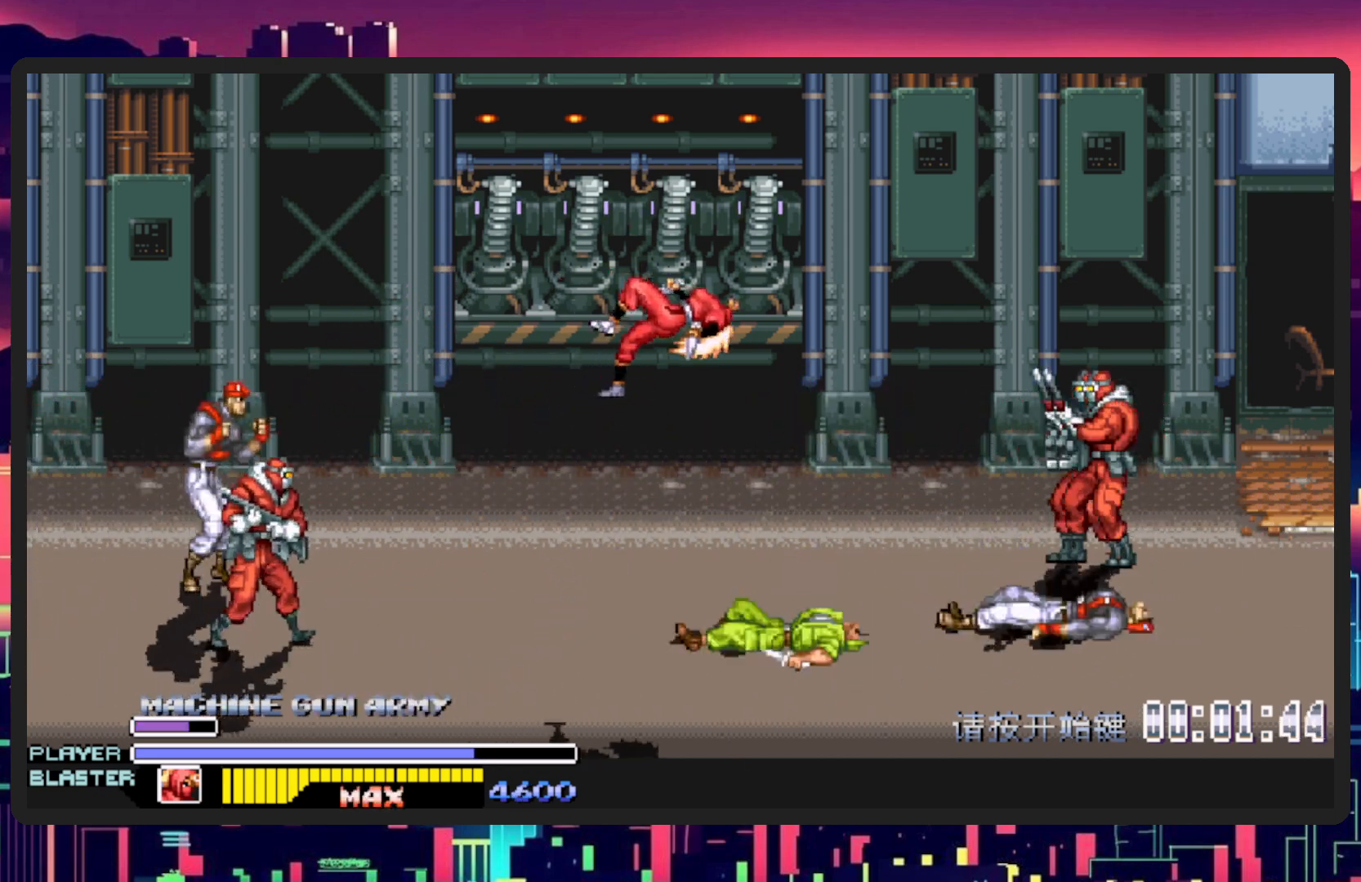
{"buttons": ["DPAD_LEFT"], "events": [[117, "DPAD_UP", "up"], [150, "DPAD_LEFT", "up"], [317, "DPAD_LEFT", "down"]]}